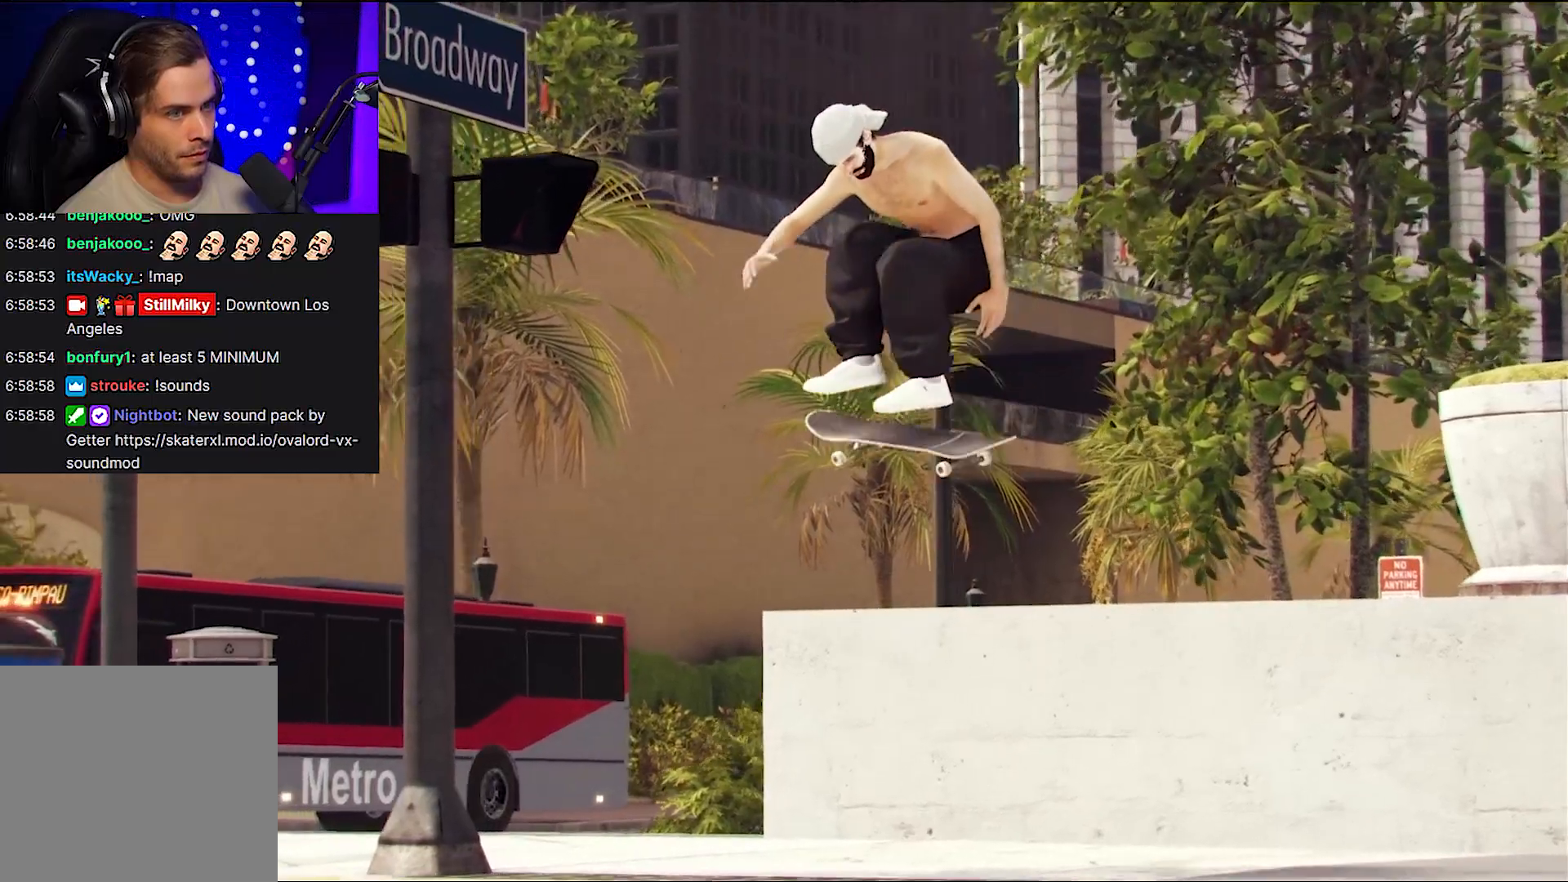
Gameplay with a controller (Xbox layout); each line is a JSON object with the inputs held at the frame after it. "events" lists button and stick changes between this image and that frame as [ms after this image, input, new state], when the widget could be followed in between. Not read: L3 R3.
{"buttons": [], "left_stick": "center", "right_stick": "center", "events": []}
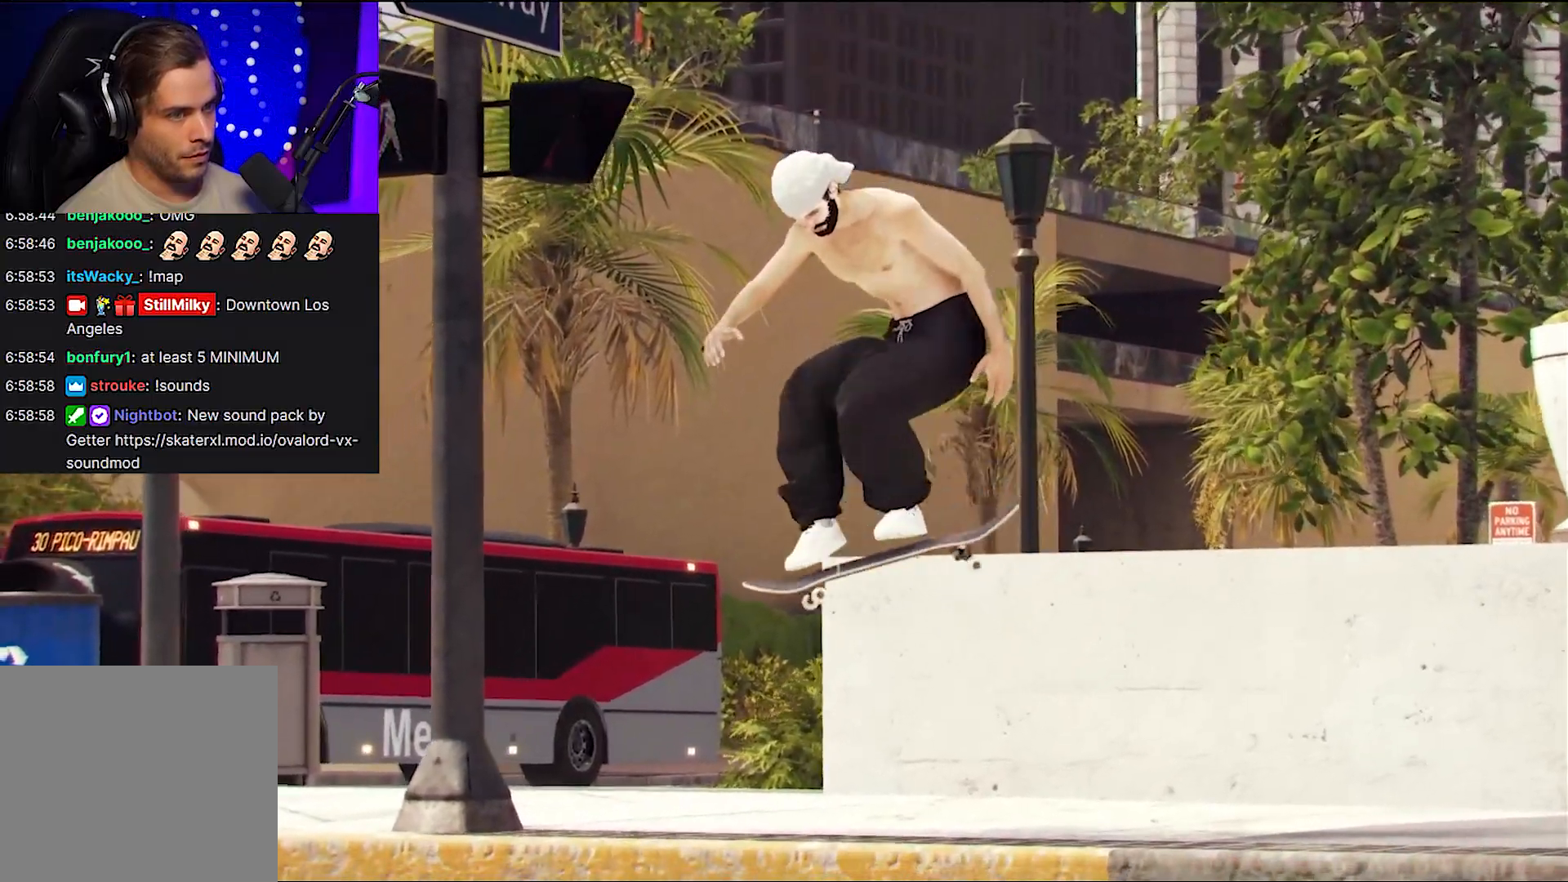
{"buttons": [], "left_stick": "center", "right_stick": "center", "events": []}
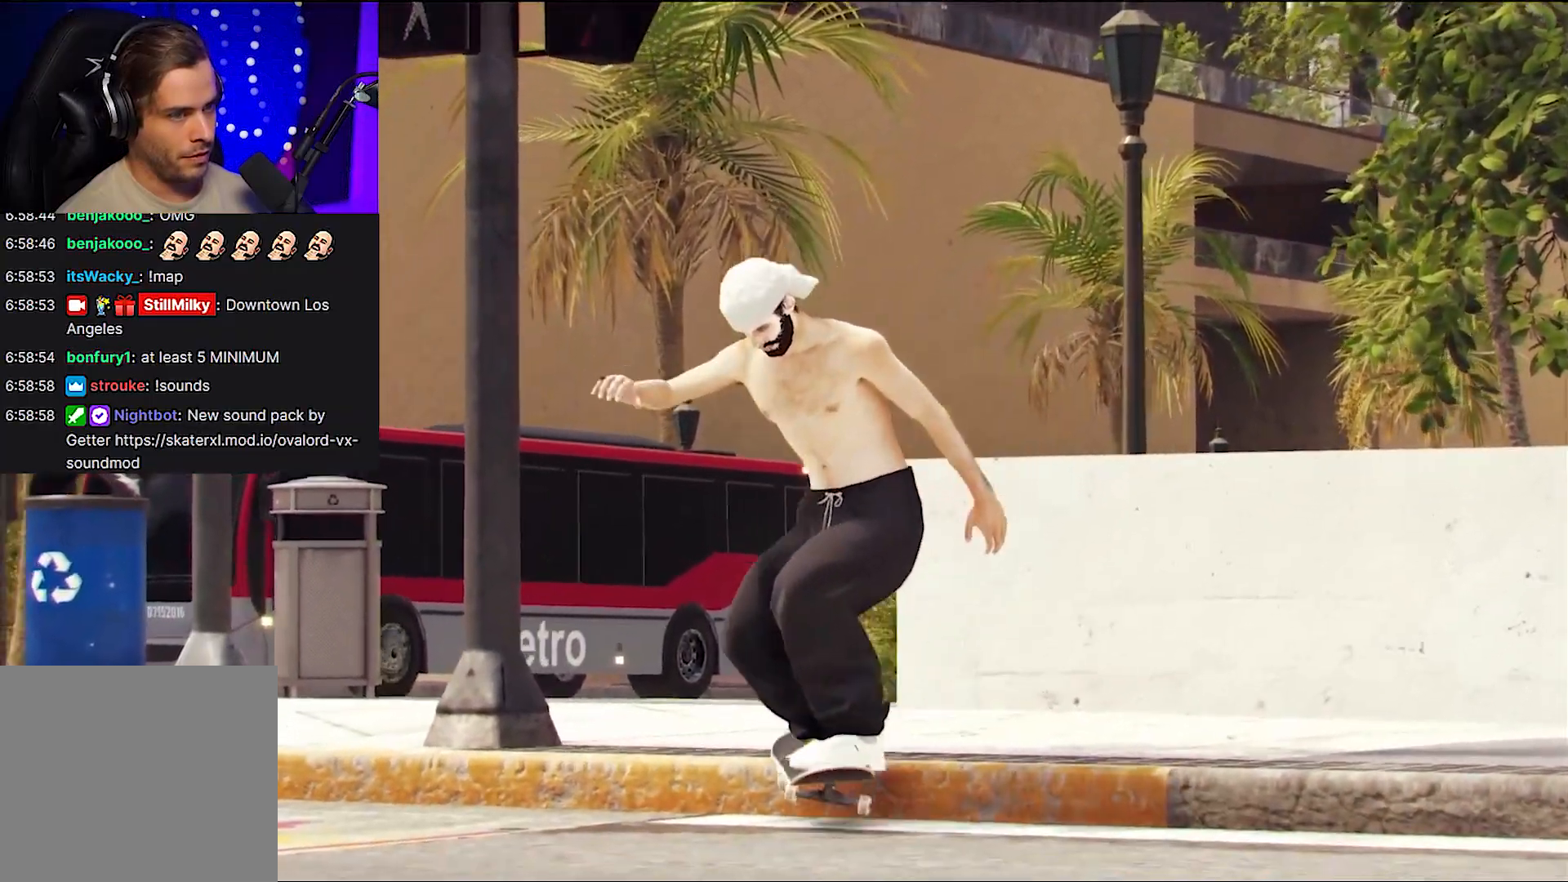
{"buttons": [], "left_stick": "center", "right_stick": "center", "events": []}
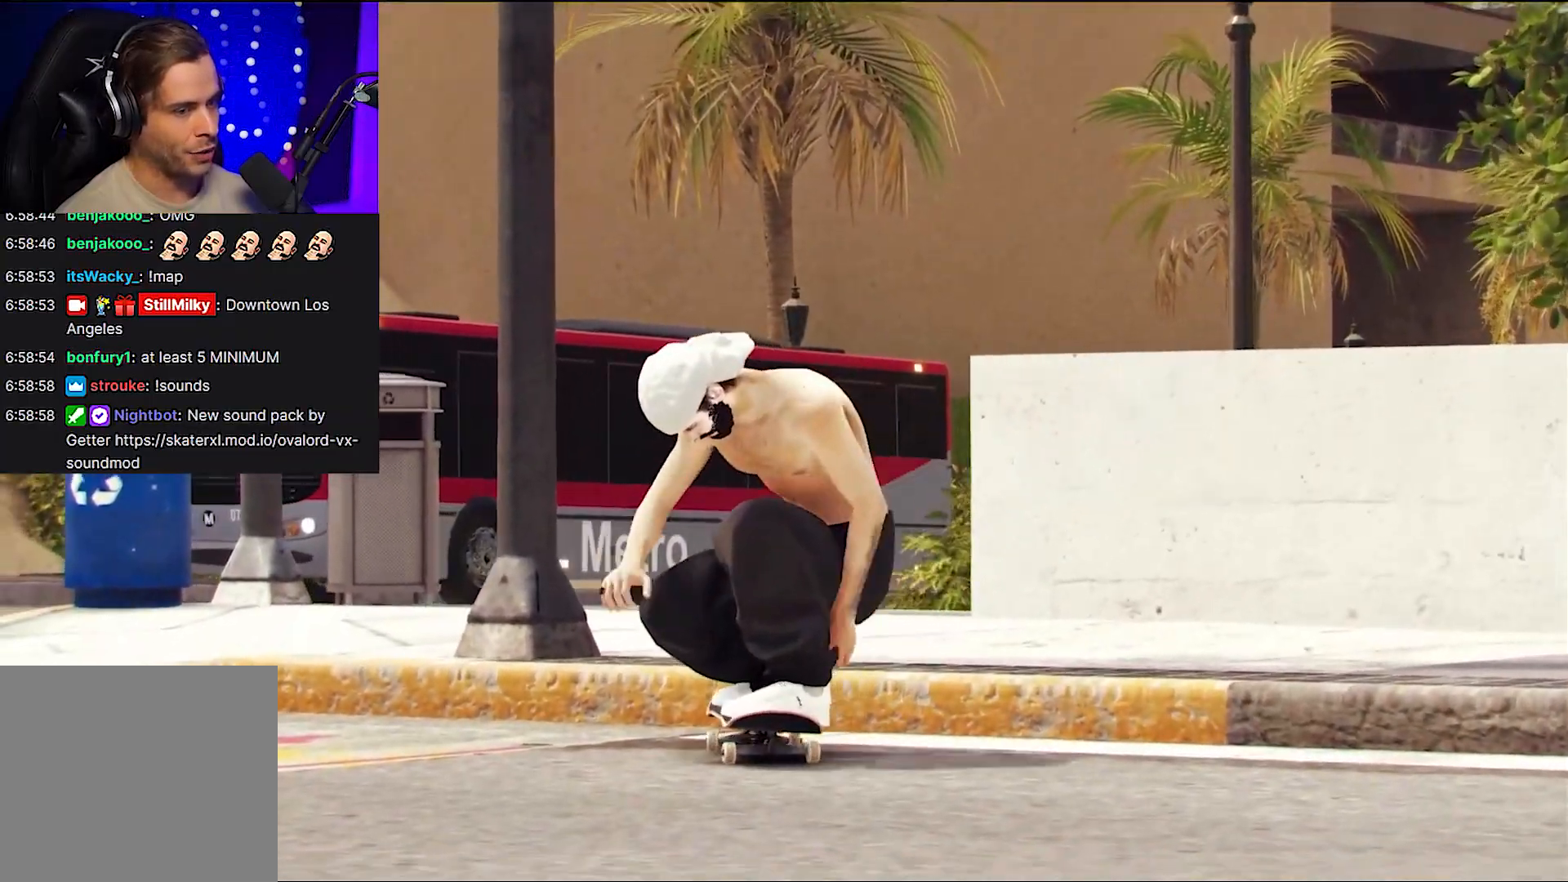
{"buttons": [], "left_stick": "center", "right_stick": "center", "events": []}
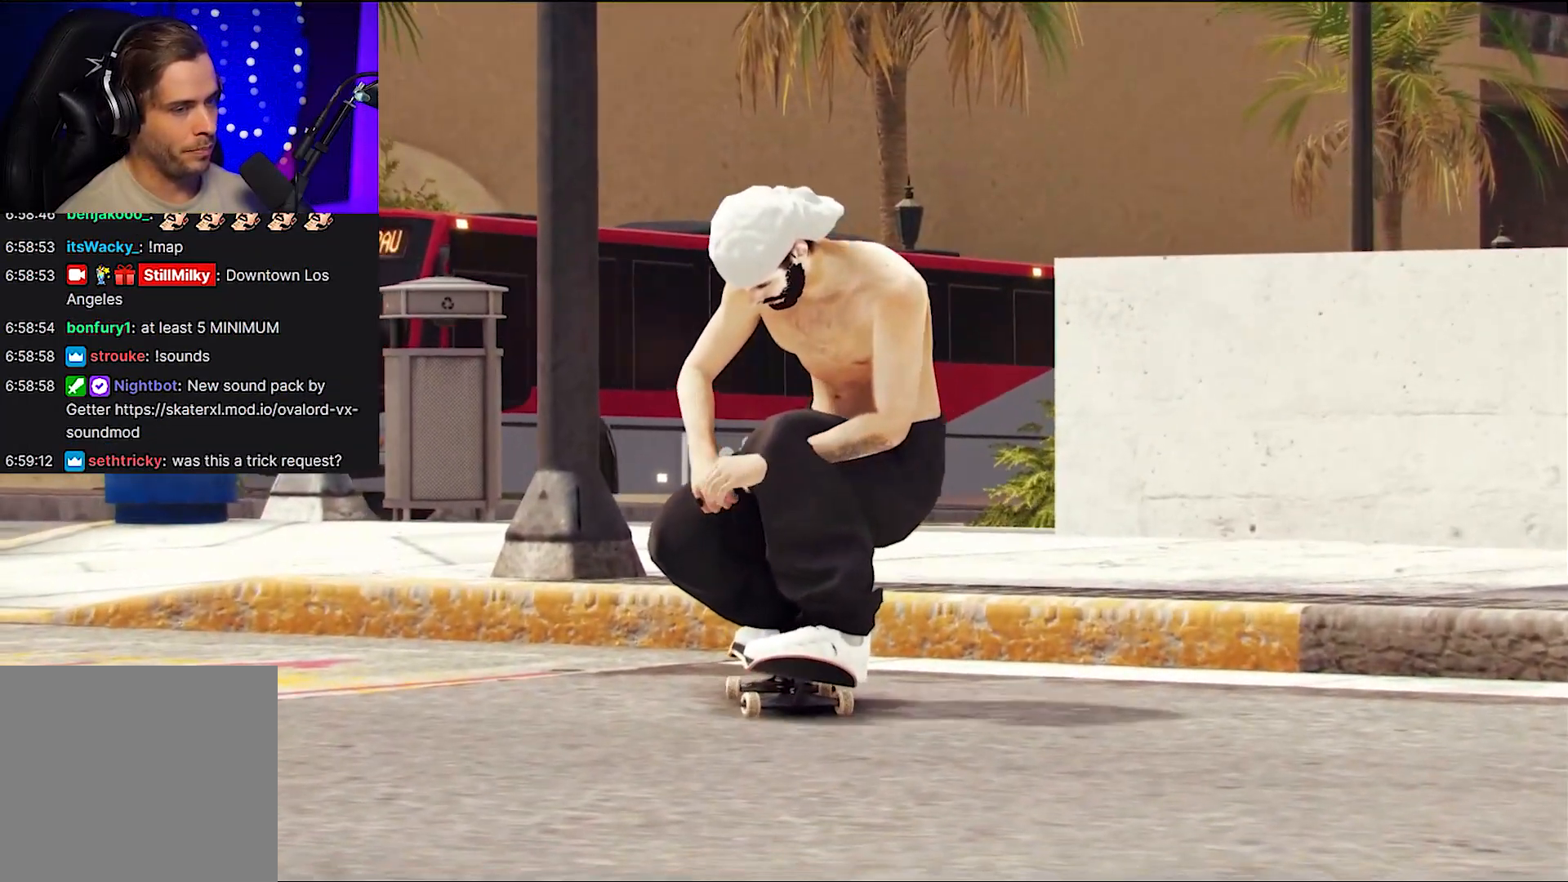
{"buttons": [], "left_stick": "center", "right_stick": "center", "events": []}
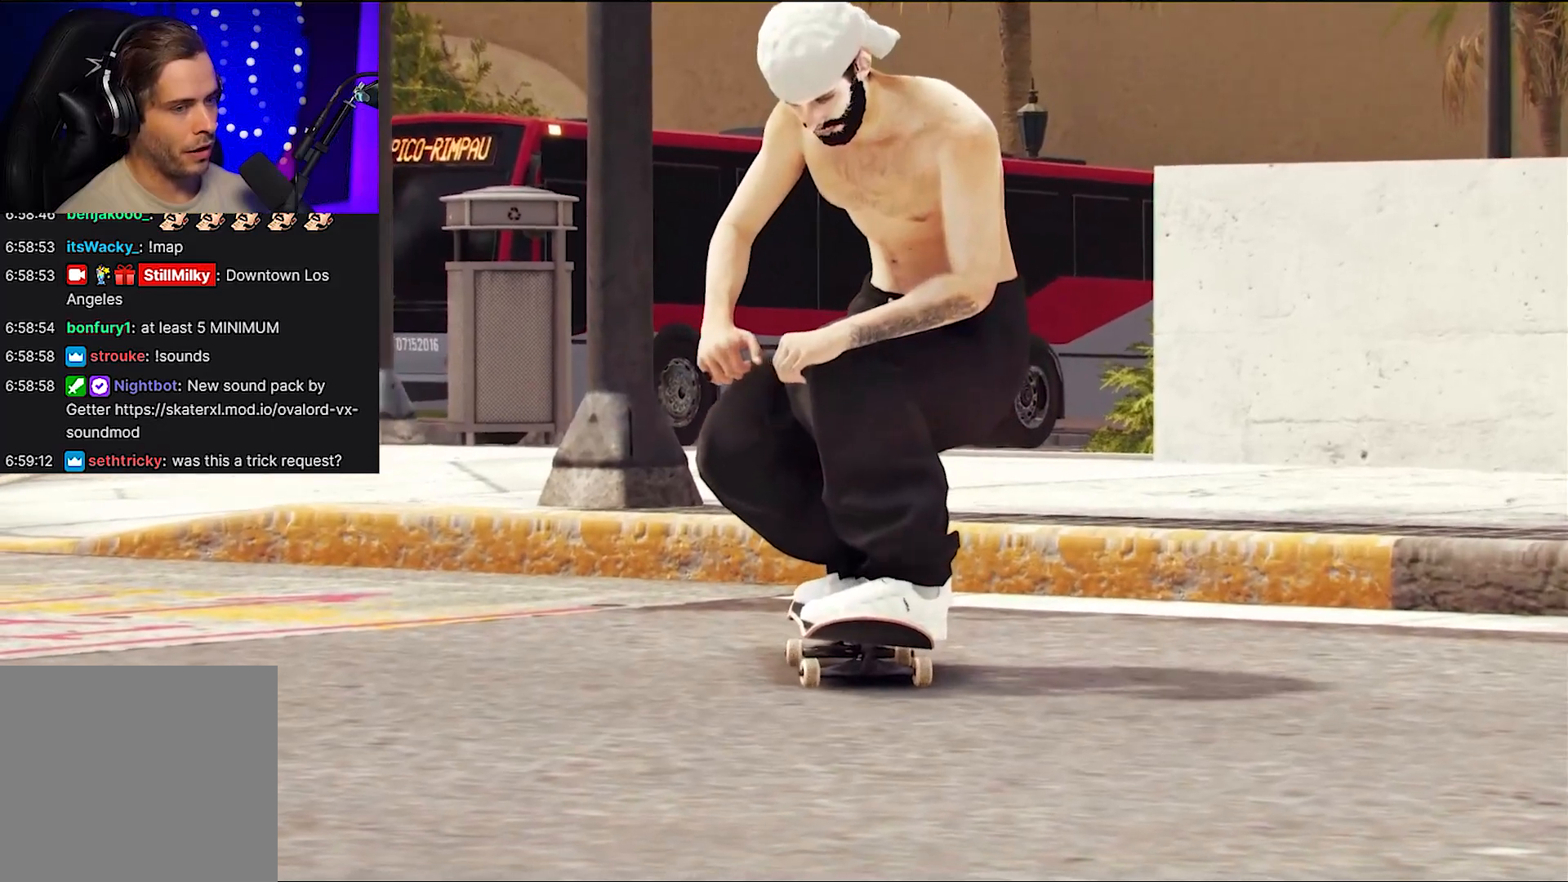
{"buttons": [], "left_stick": "center", "right_stick": "center", "events": []}
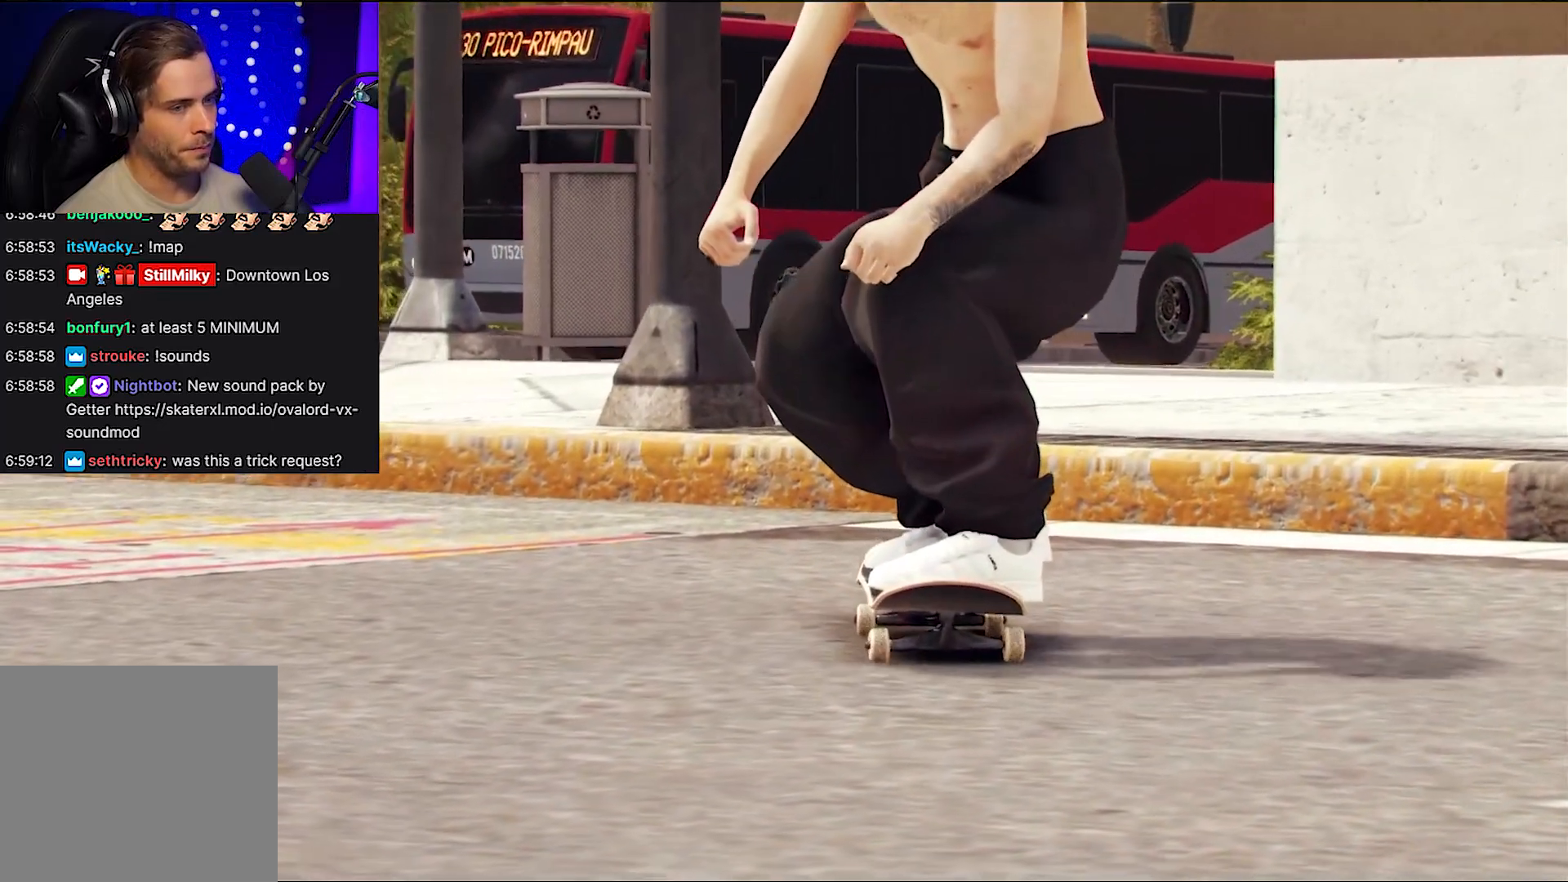
{"buttons": [], "left_stick": "center", "right_stick": "center", "events": []}
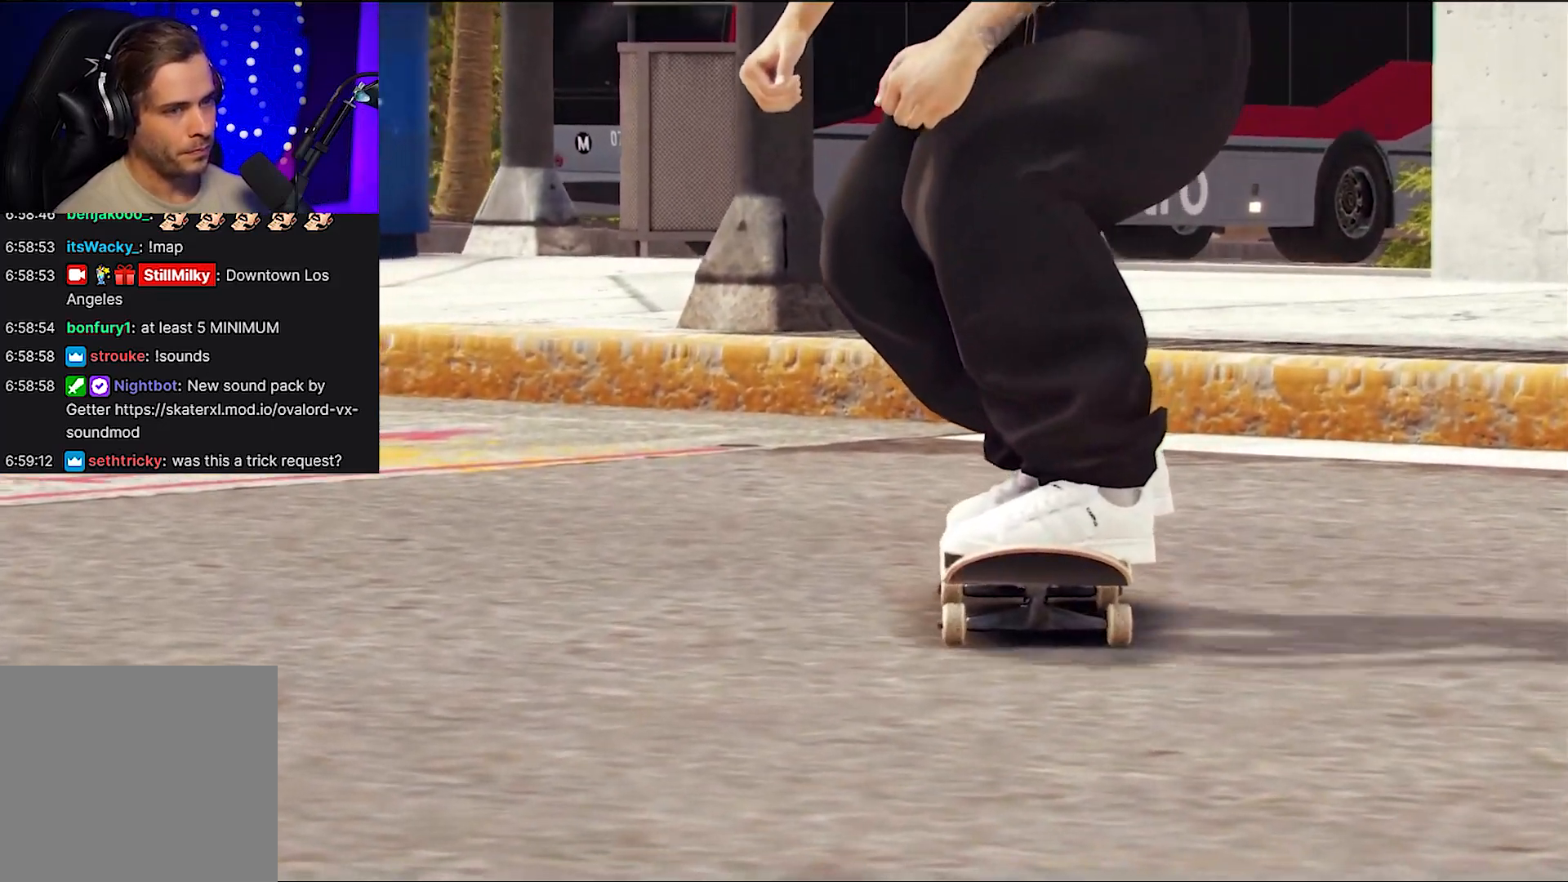
{"buttons": ["R2"], "left_stick": "center", "right_stick": "center", "events": [[183, "R2", "down"]]}
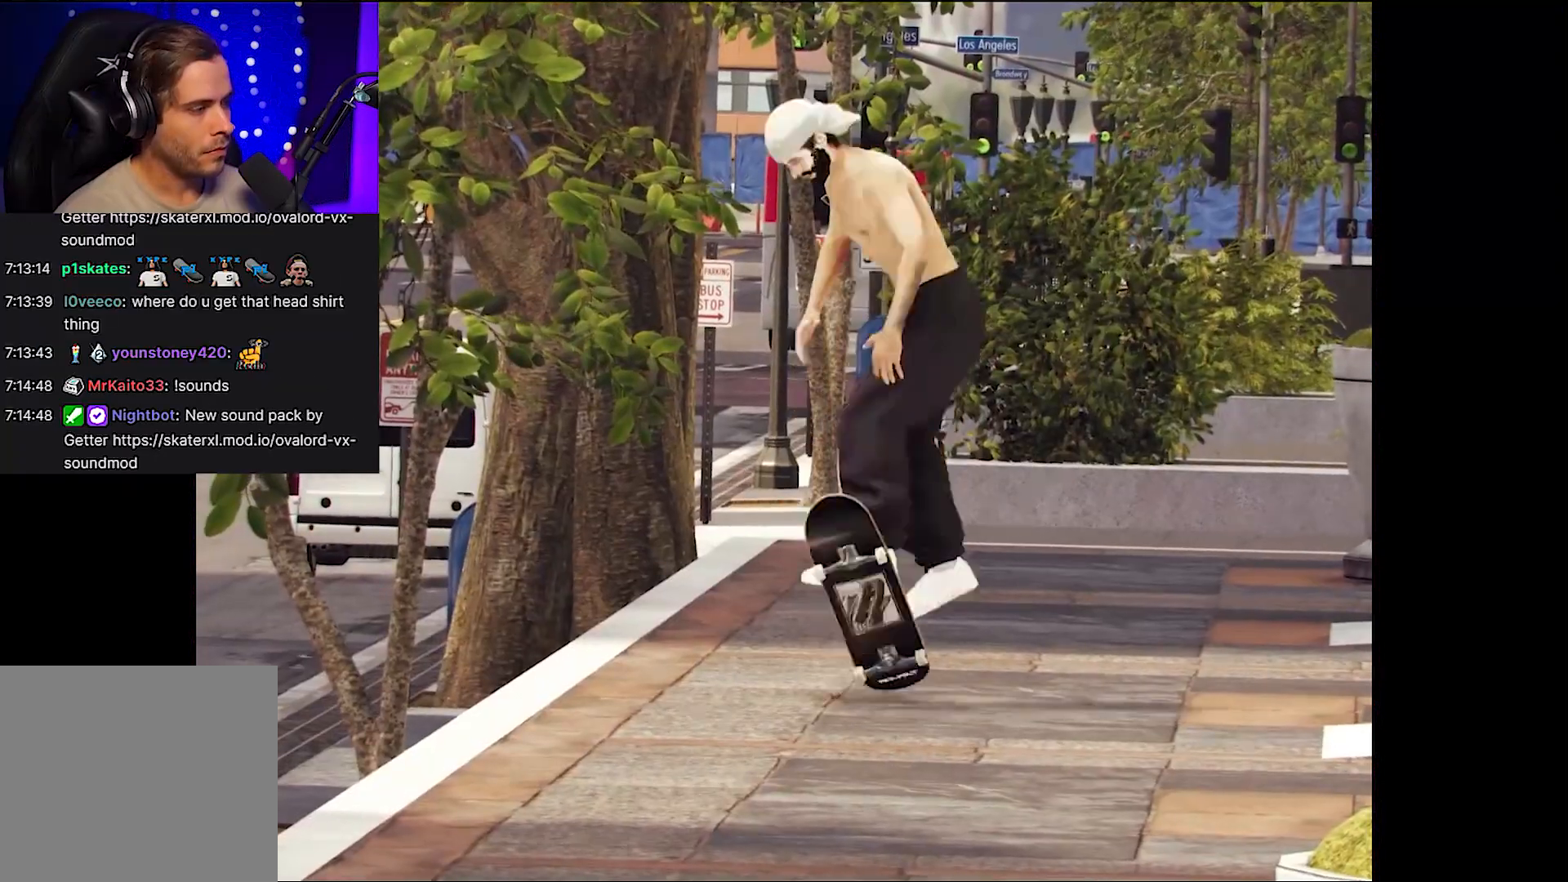
{"buttons": ["R2"], "left_stick": "center", "right_stick": "center", "events": []}
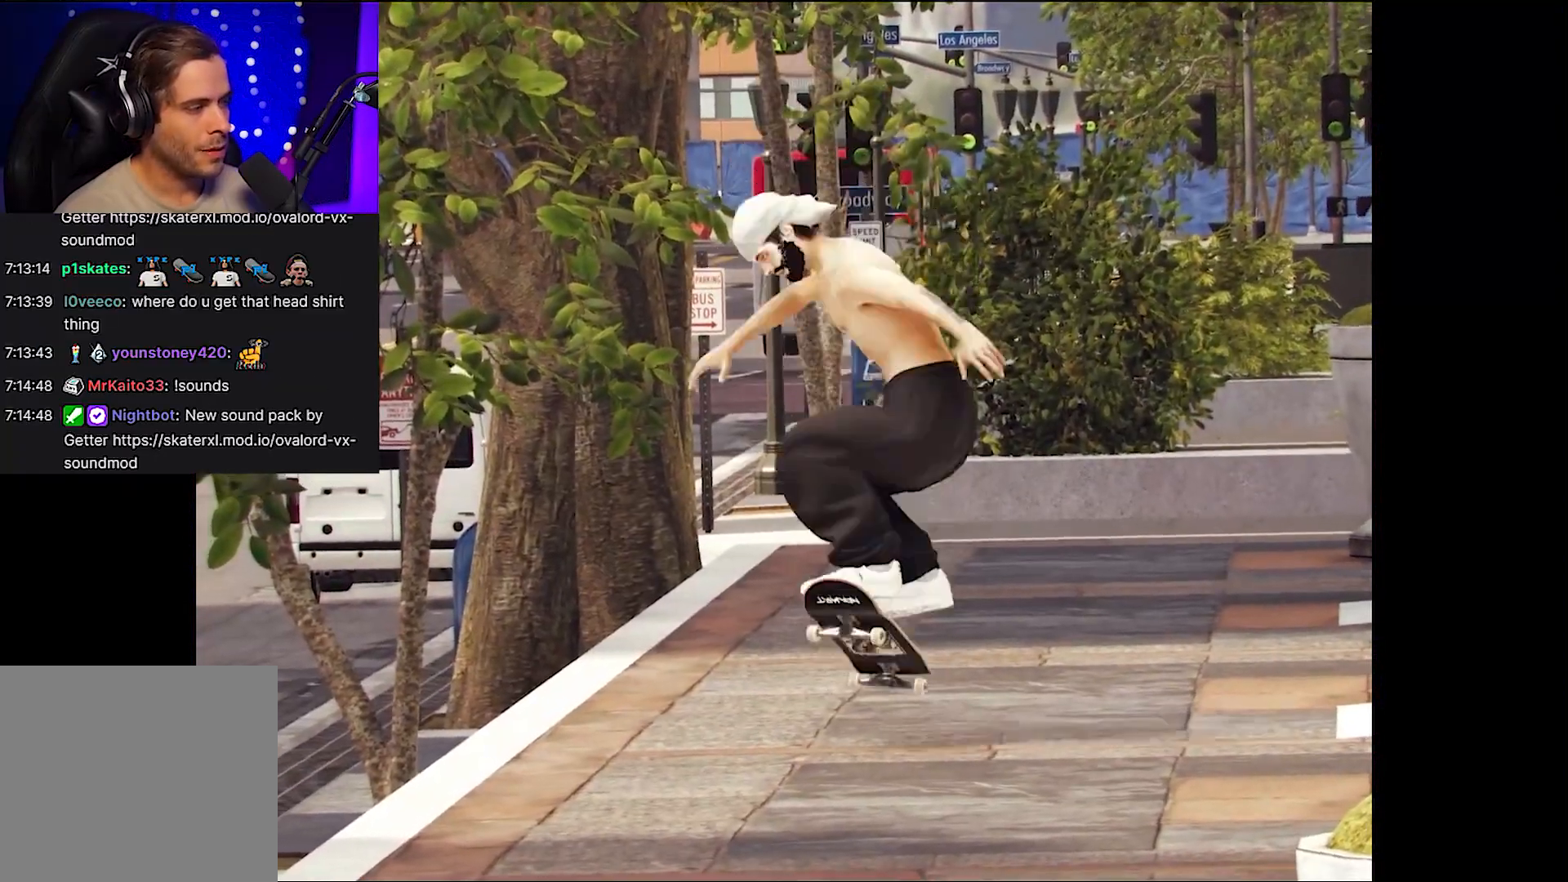
{"buttons": ["R2"], "left_stick": "center", "right_stick": "center", "events": []}
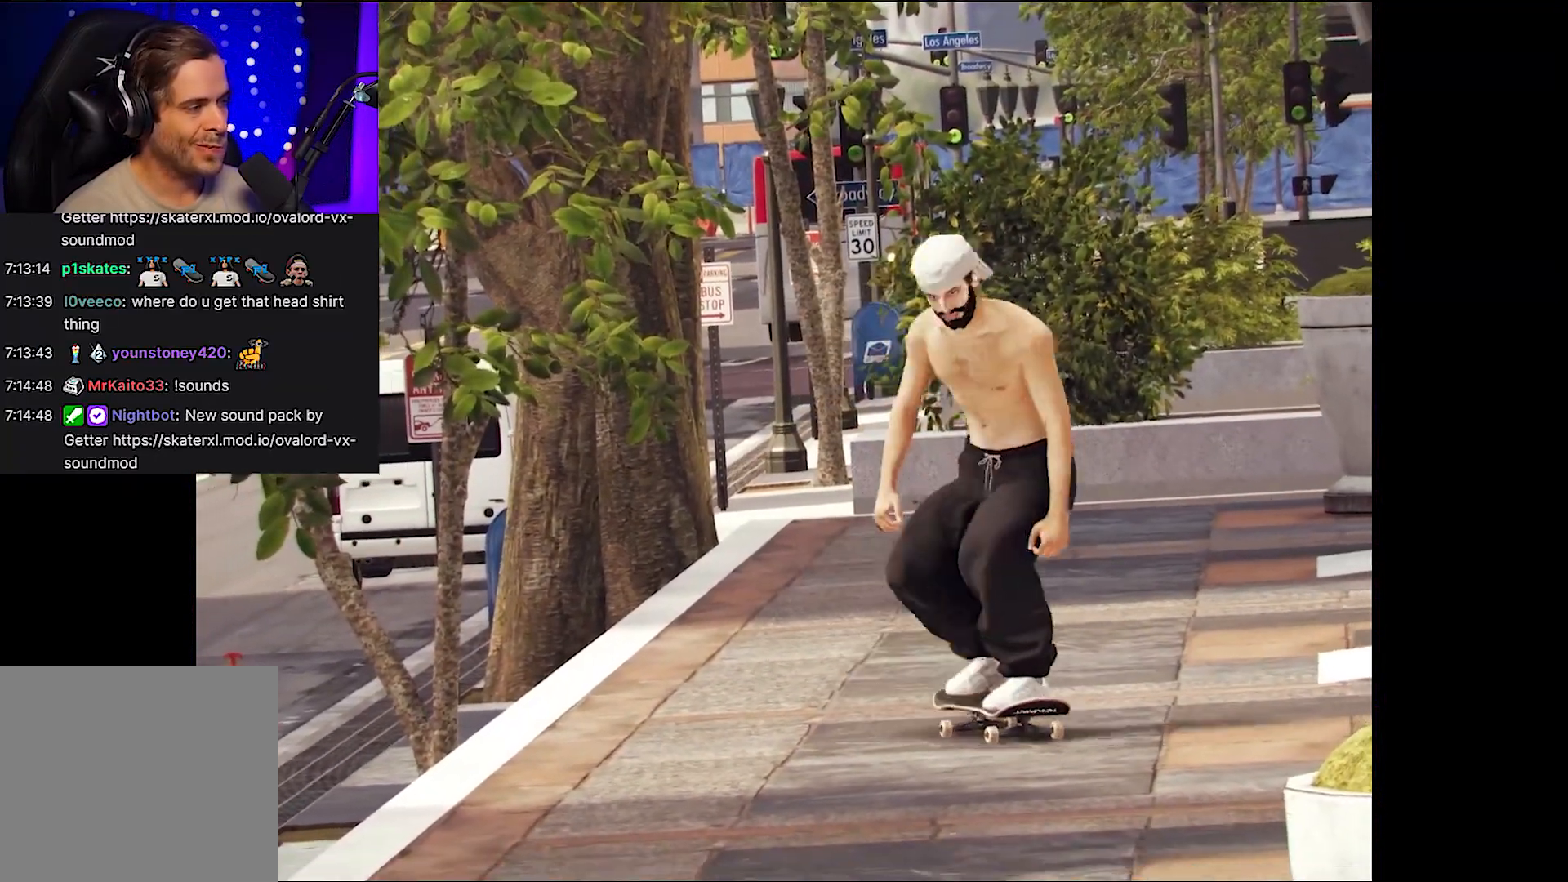
{"buttons": ["R2"], "left_stick": "center", "right_stick": "center", "events": []}
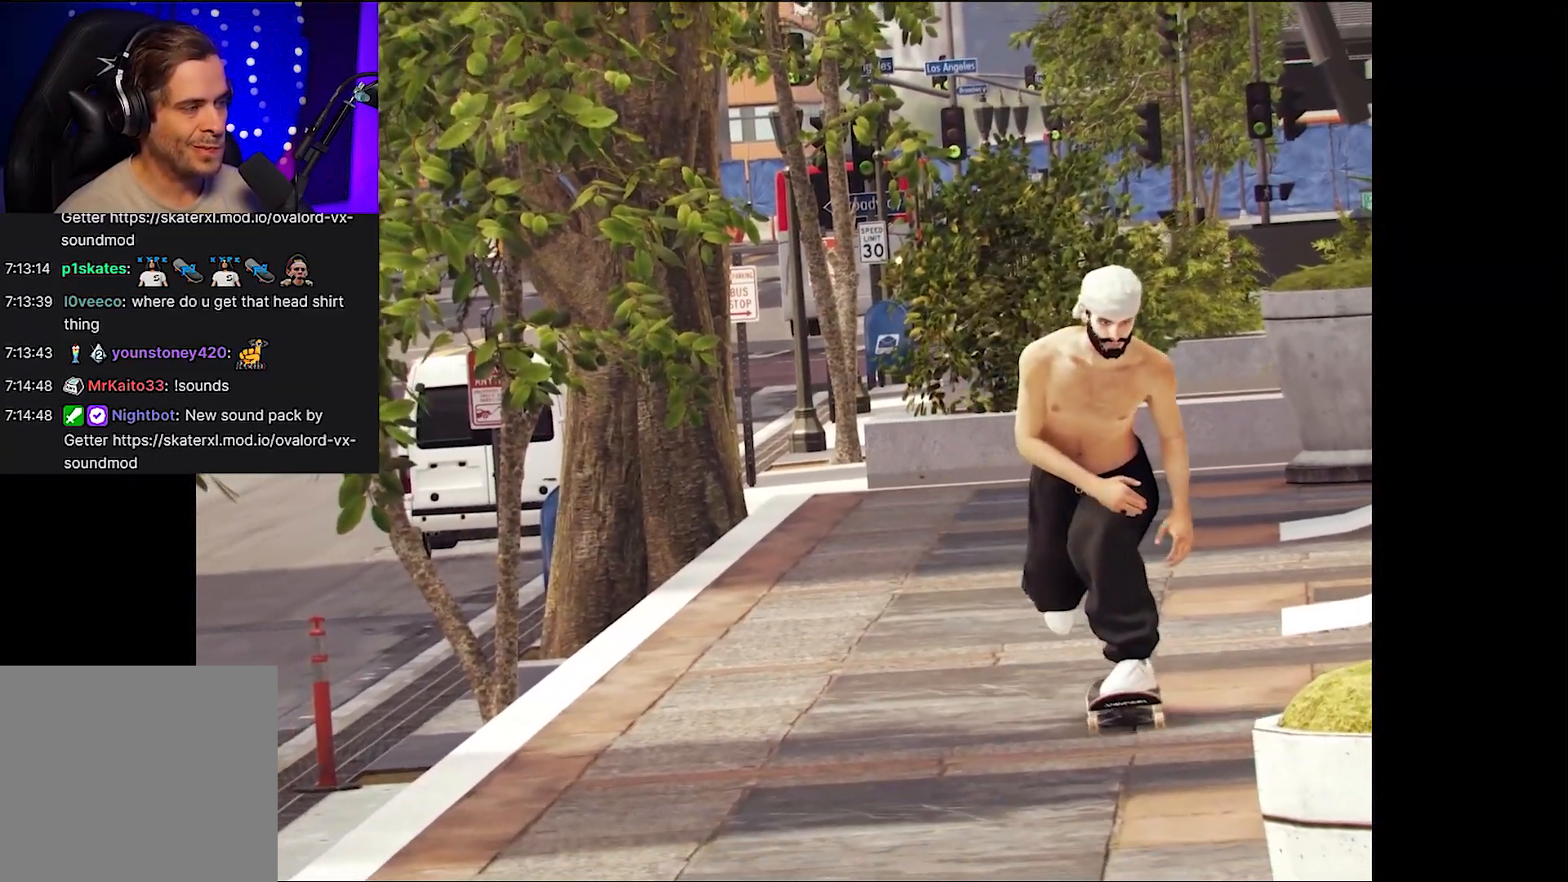
{"buttons": ["R2"], "left_stick": "center", "right_stick": "center", "events": []}
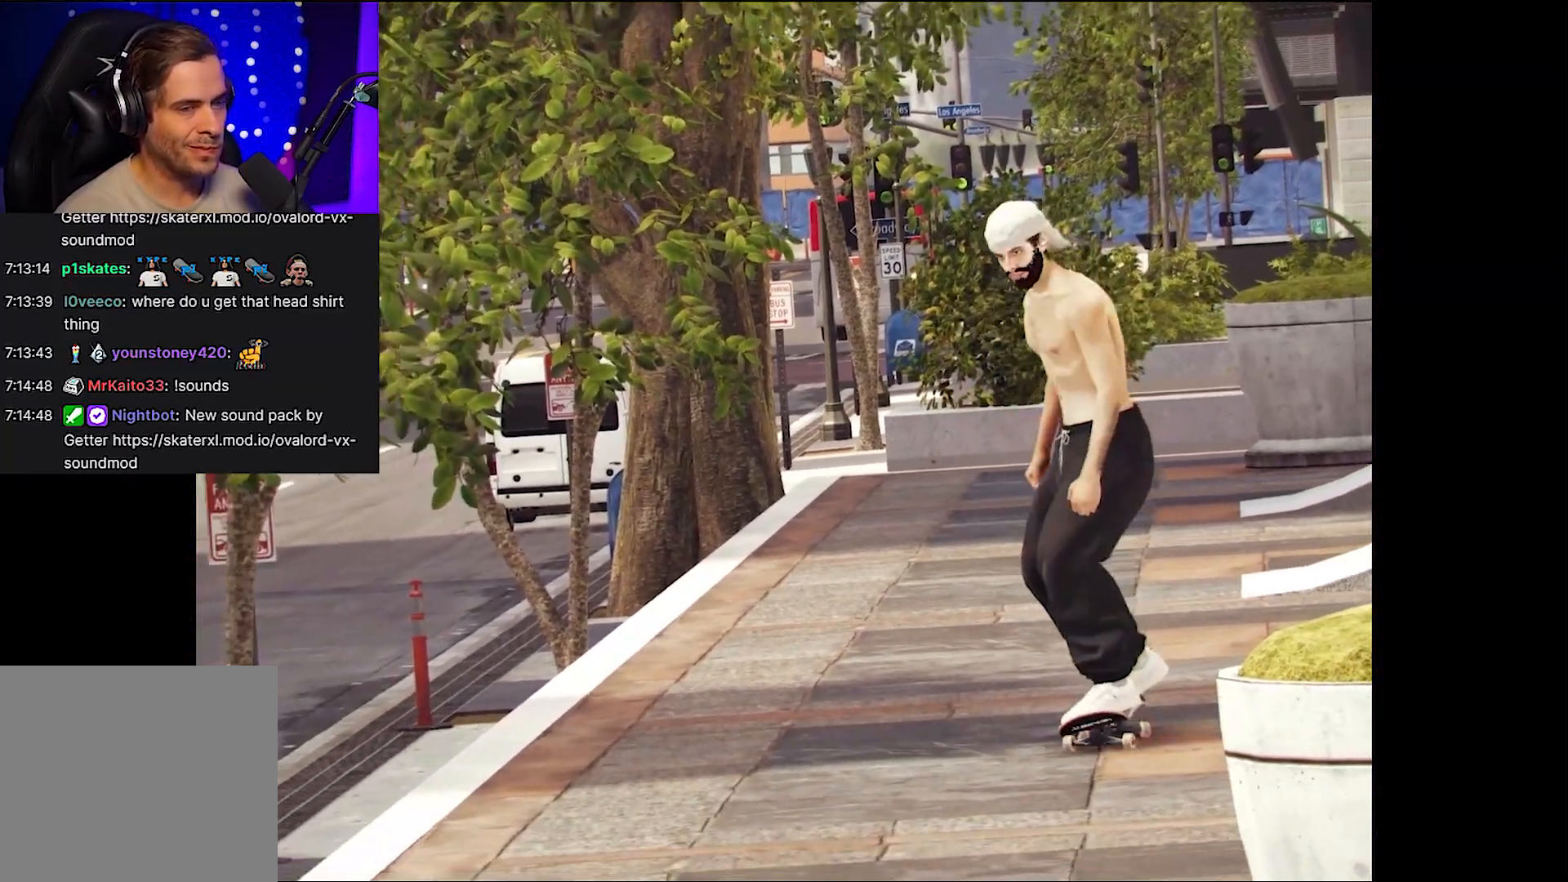
{"buttons": ["R2"], "left_stick": "center", "right_stick": "center", "events": []}
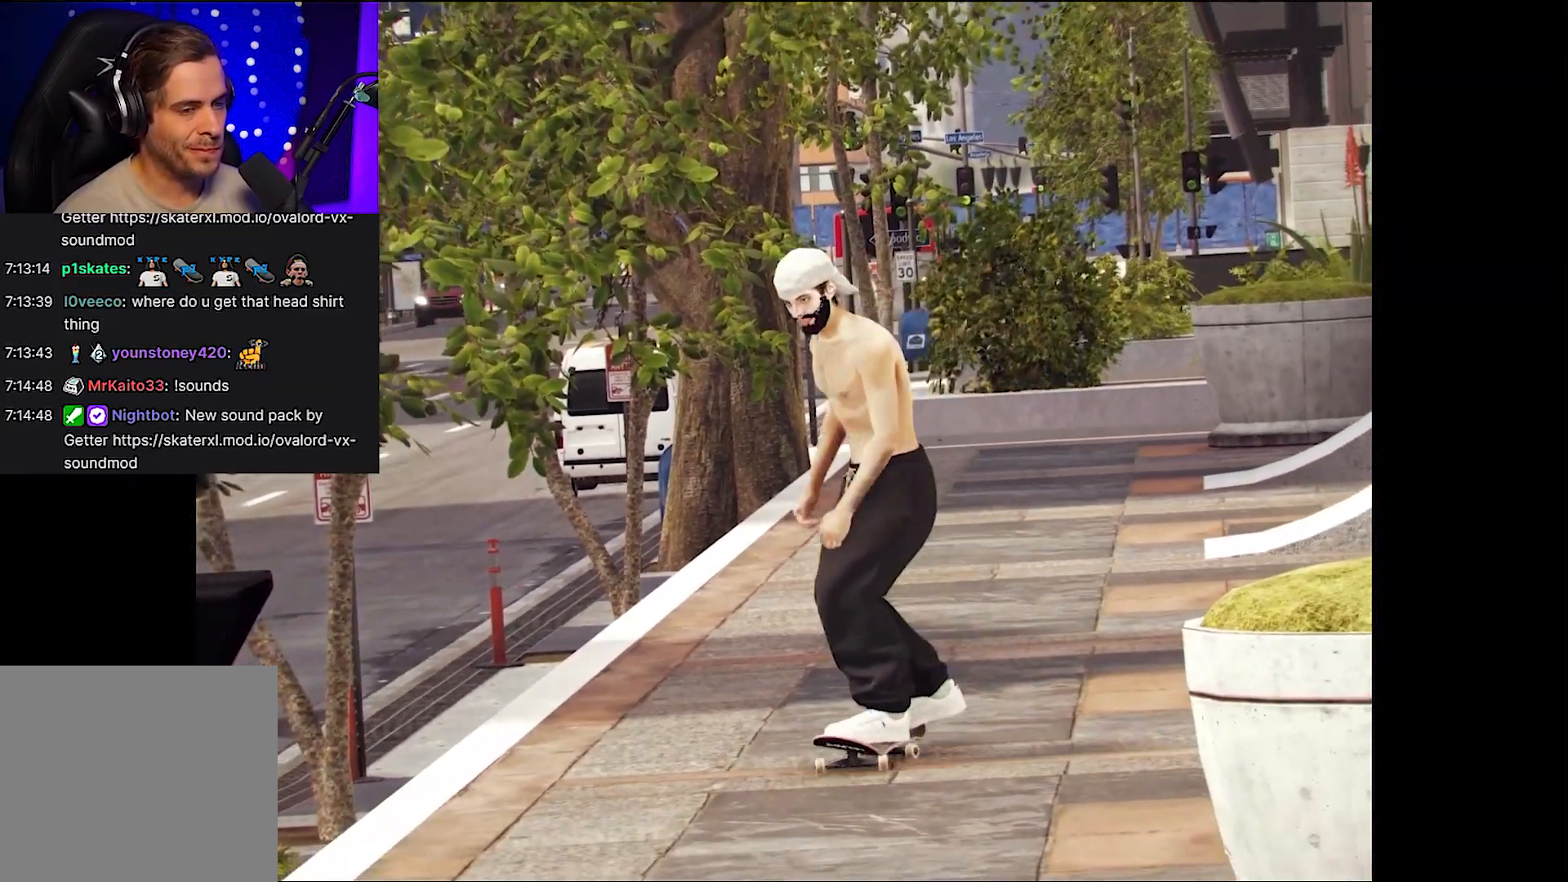
{"buttons": ["R2"], "left_stick": "center", "right_stick": "center", "events": []}
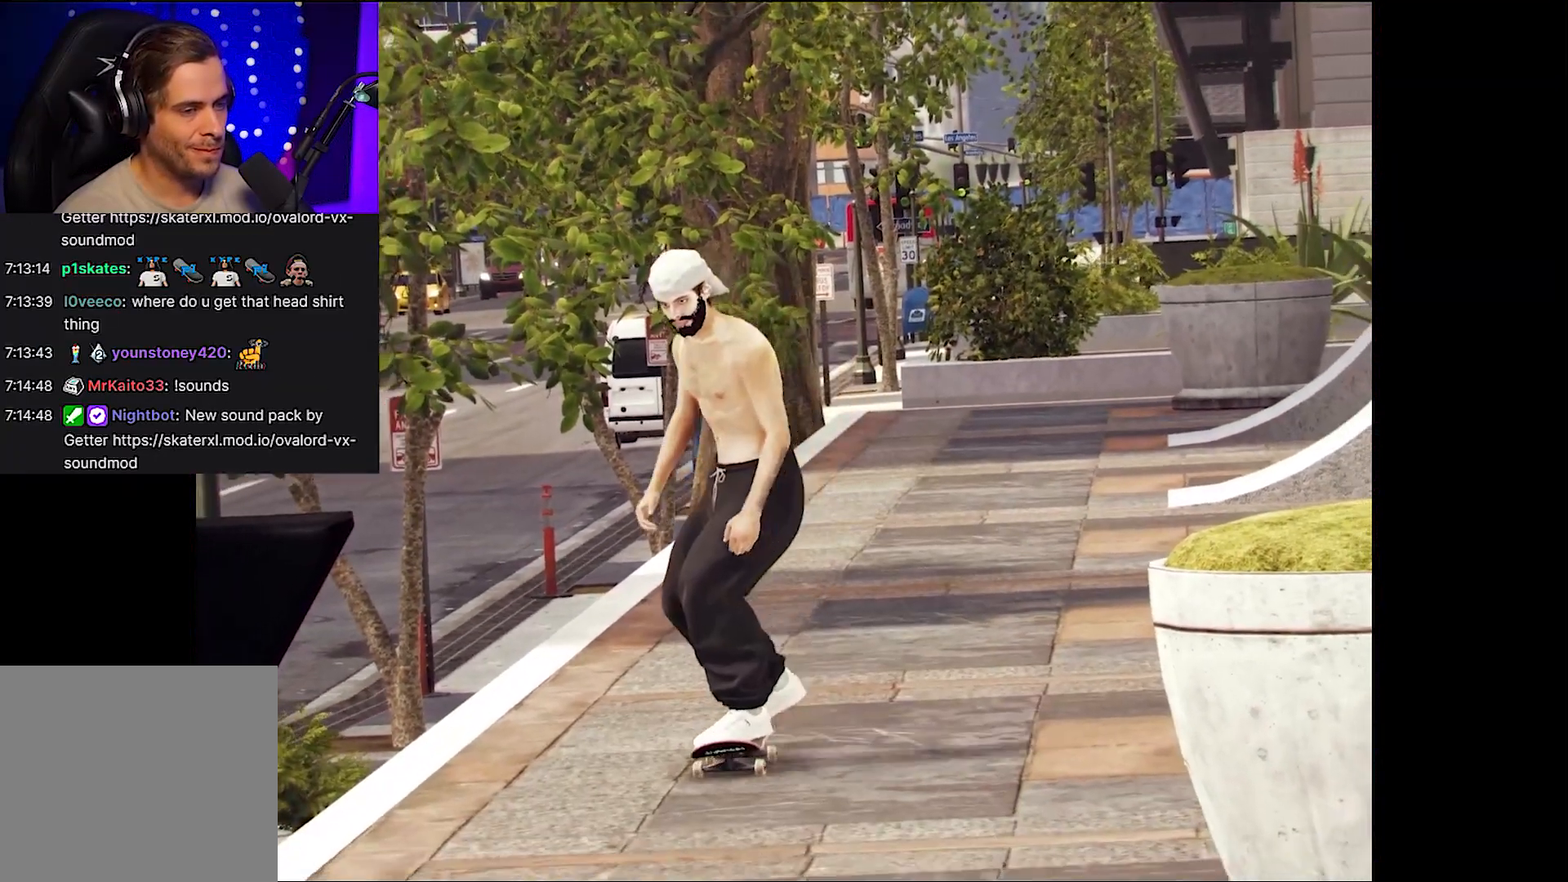
{"buttons": ["R2"], "left_stick": "center", "right_stick": "center", "events": []}
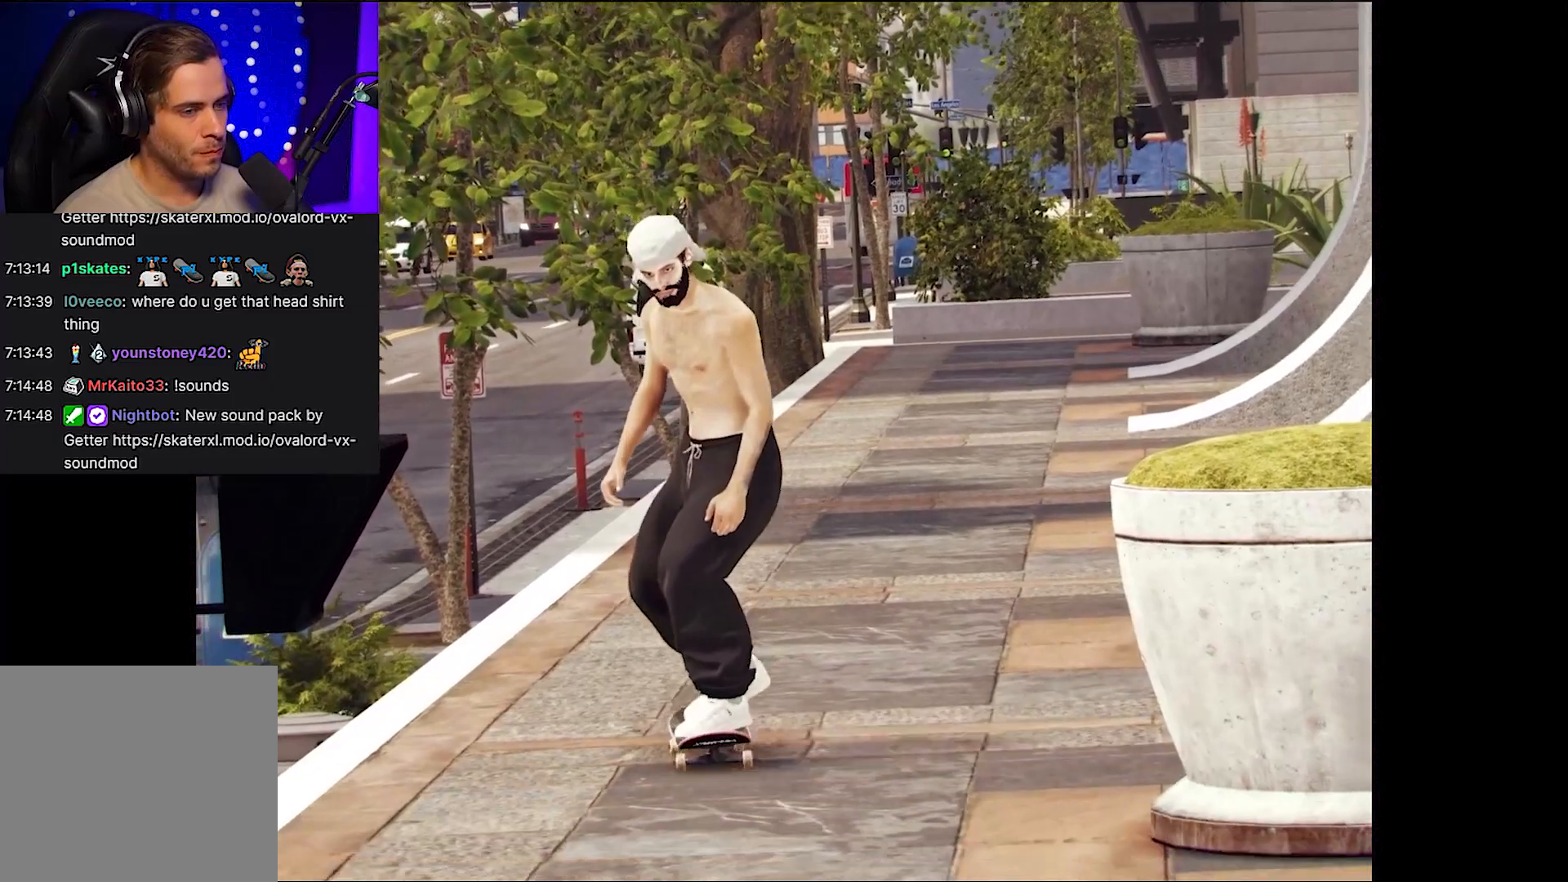
{"buttons": ["R2"], "left_stick": "center", "right_stick": "center", "events": []}
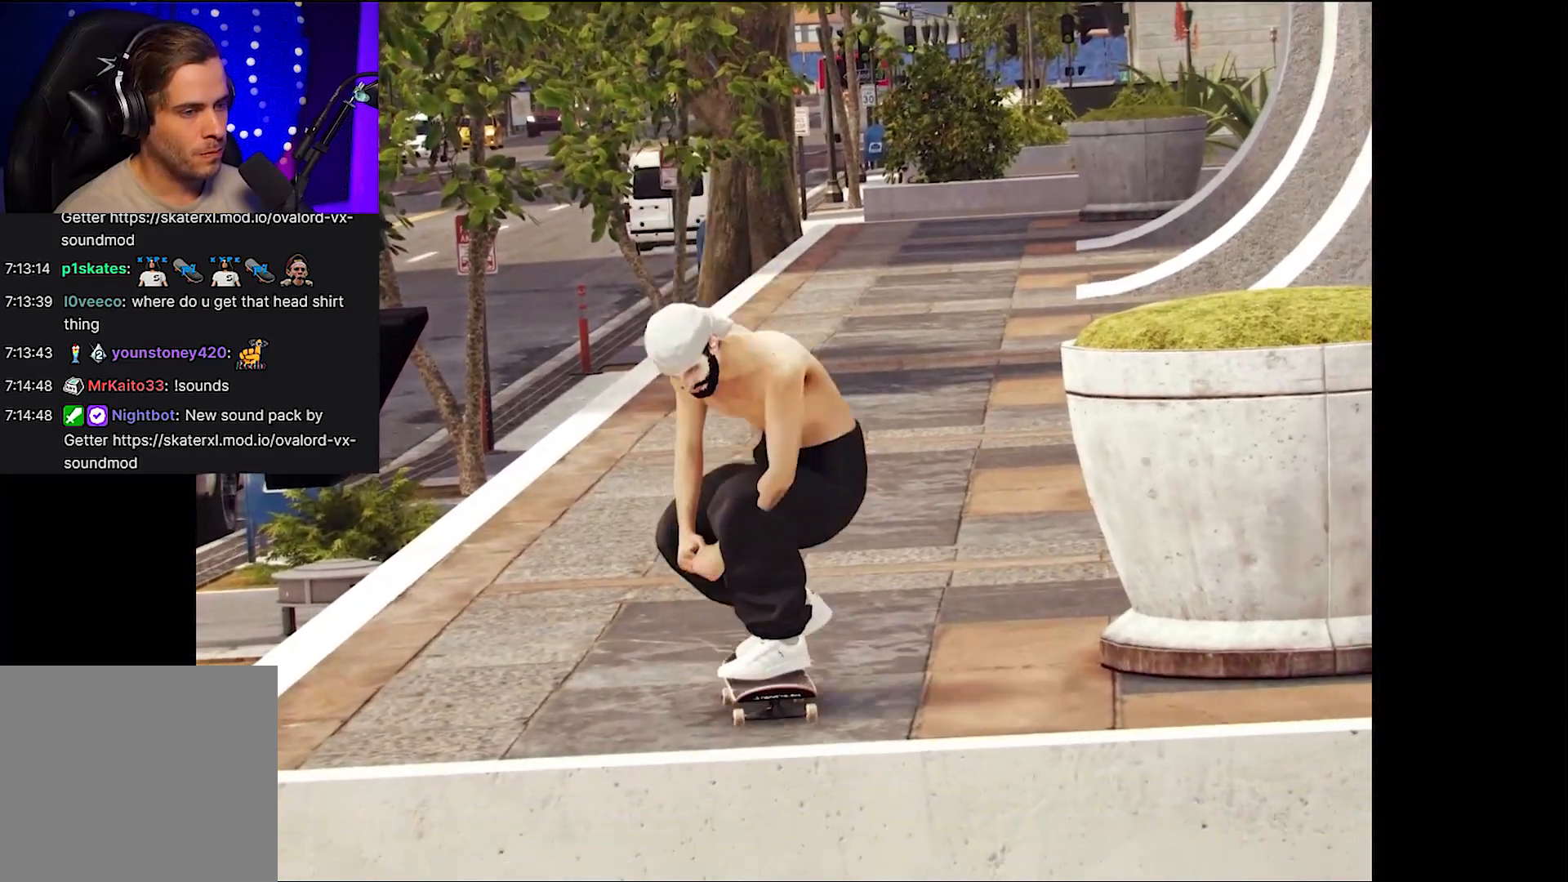
{"buttons": ["R2"], "left_stick": "center", "right_stick": "center", "events": []}
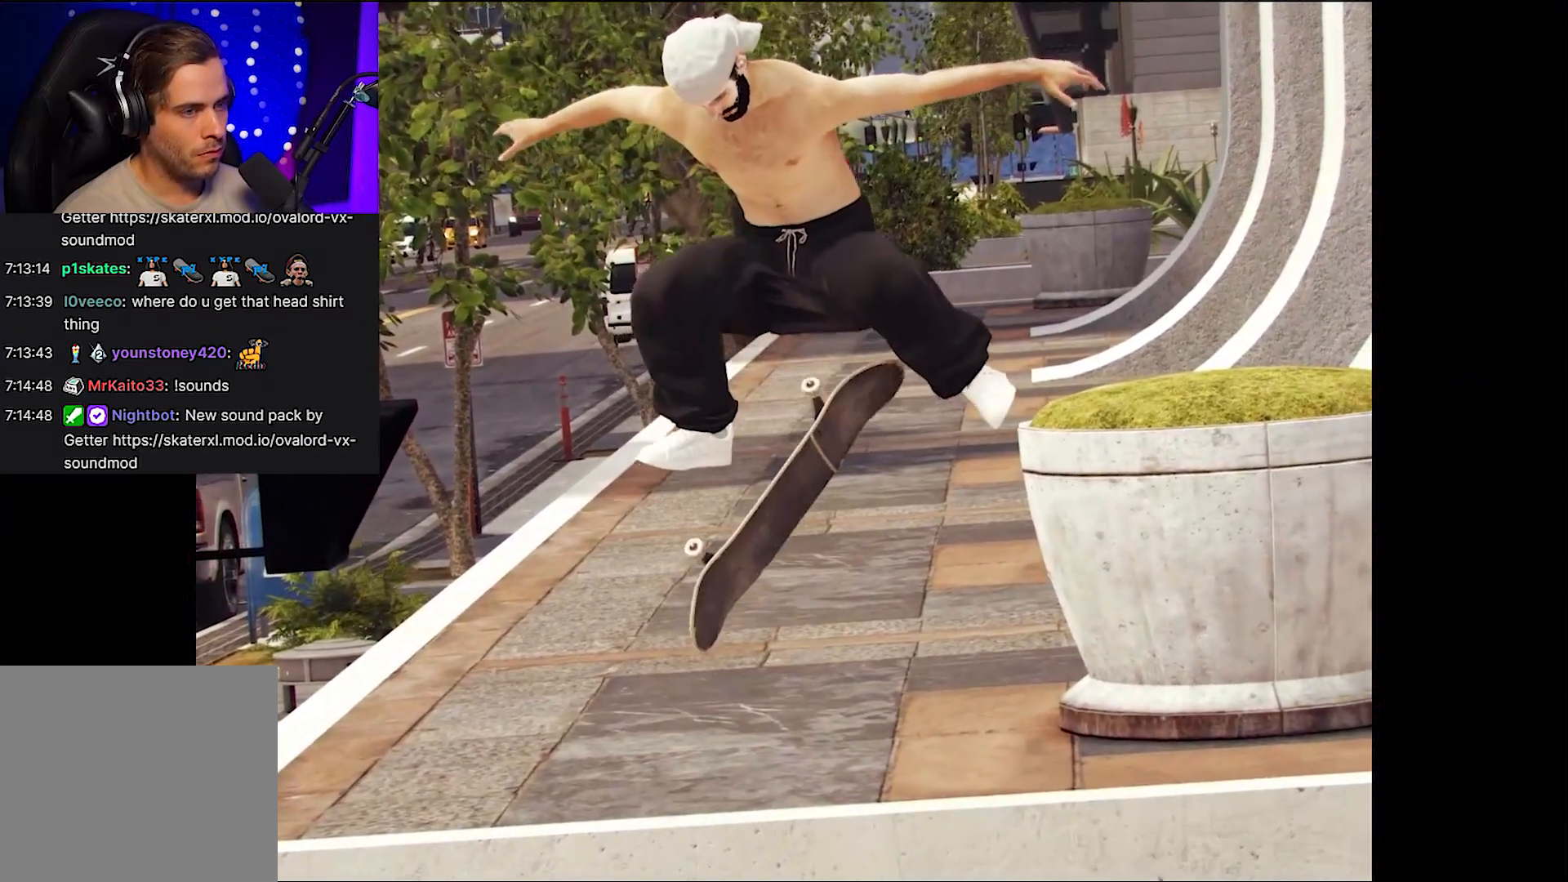
{"buttons": ["R2"], "left_stick": "center", "right_stick": "center", "events": []}
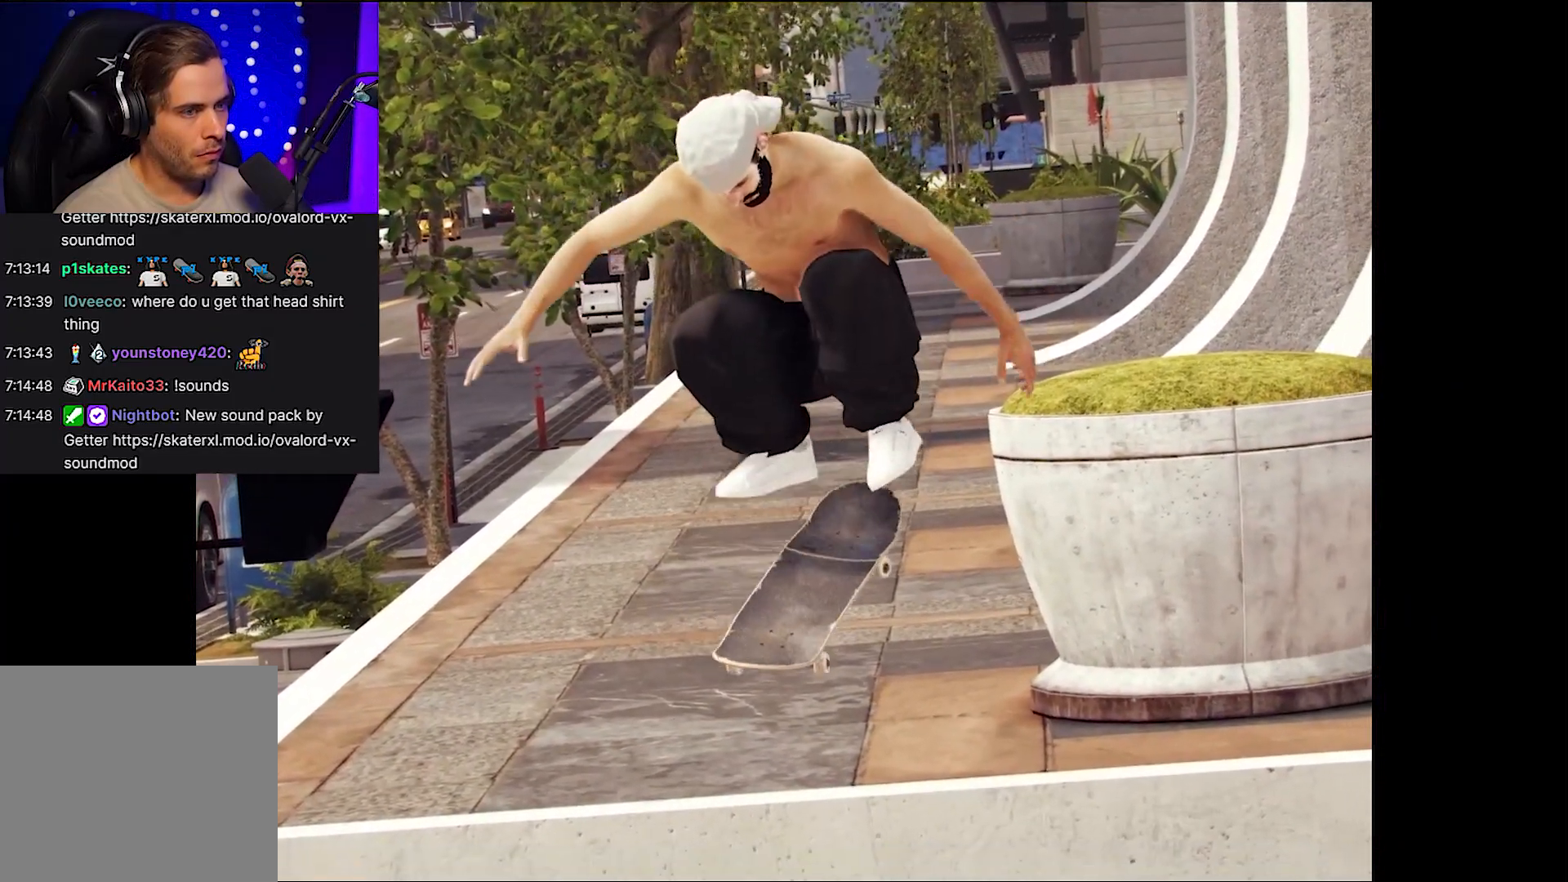
{"buttons": ["R2"], "left_stick": "center", "right_stick": "center", "events": []}
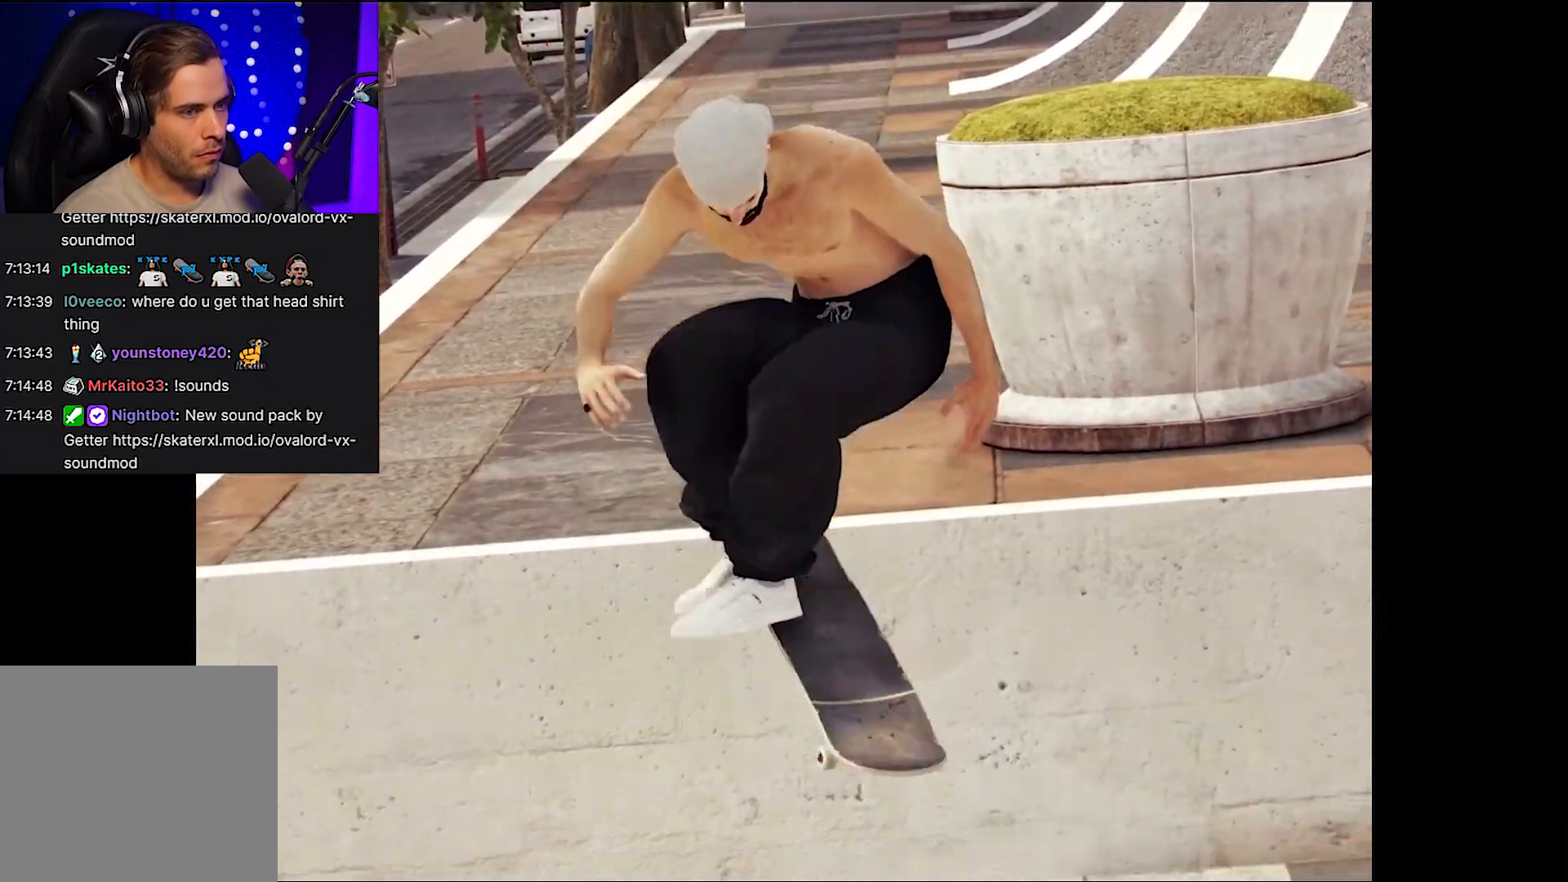
{"buttons": ["R2"], "left_stick": "center", "right_stick": "center", "events": []}
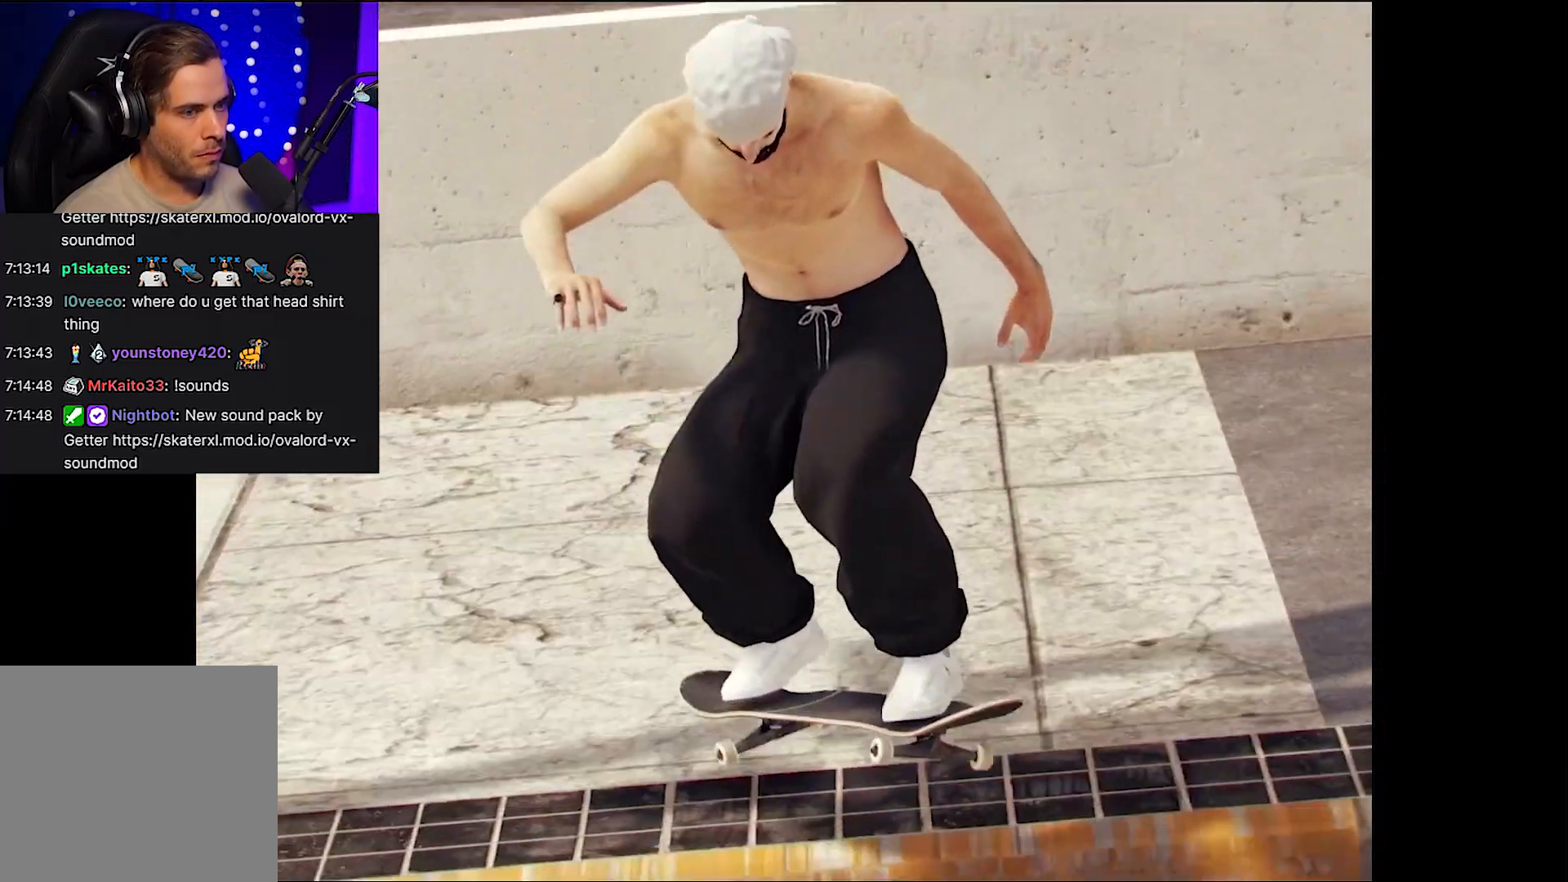
{"buttons": ["R2"], "left_stick": "center", "right_stick": "center", "events": []}
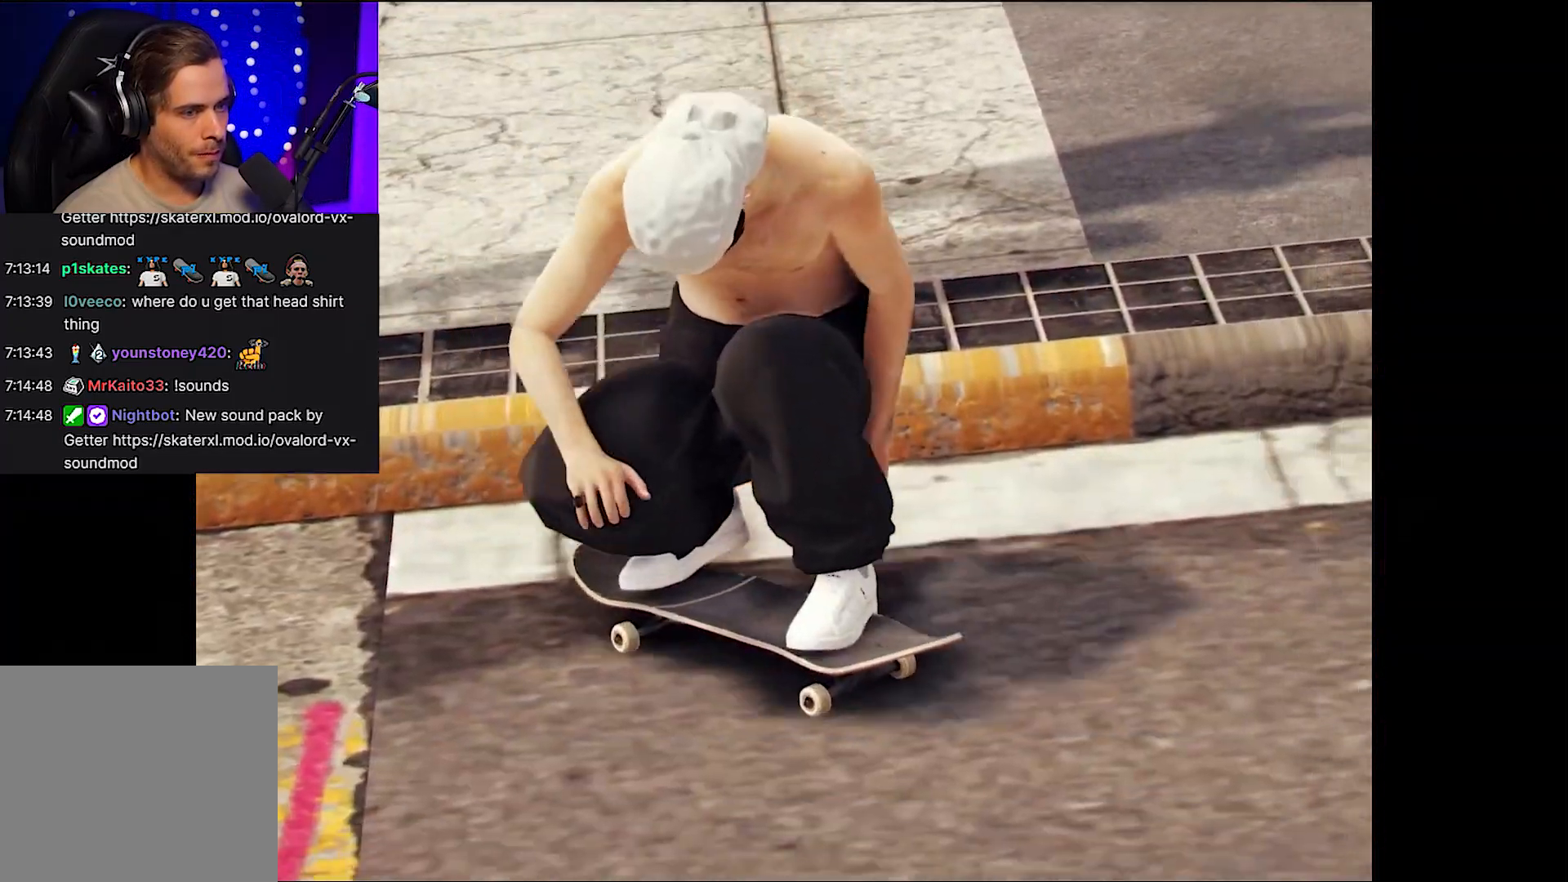
{"buttons": ["R2"], "left_stick": "center", "right_stick": "center", "events": []}
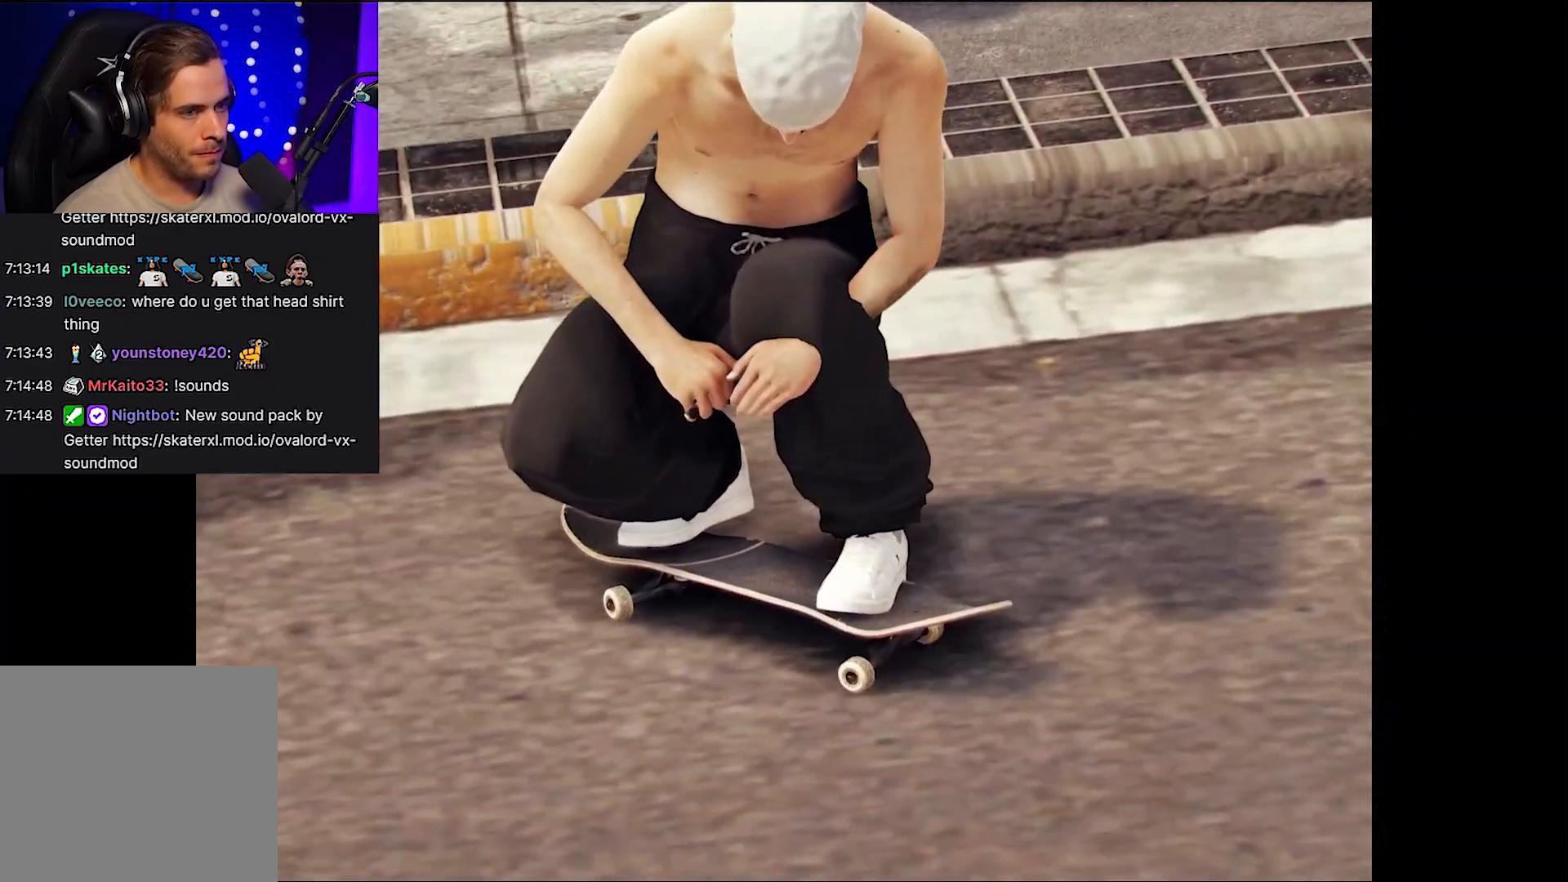
{"buttons": ["R2"], "left_stick": "center", "right_stick": "center", "events": []}
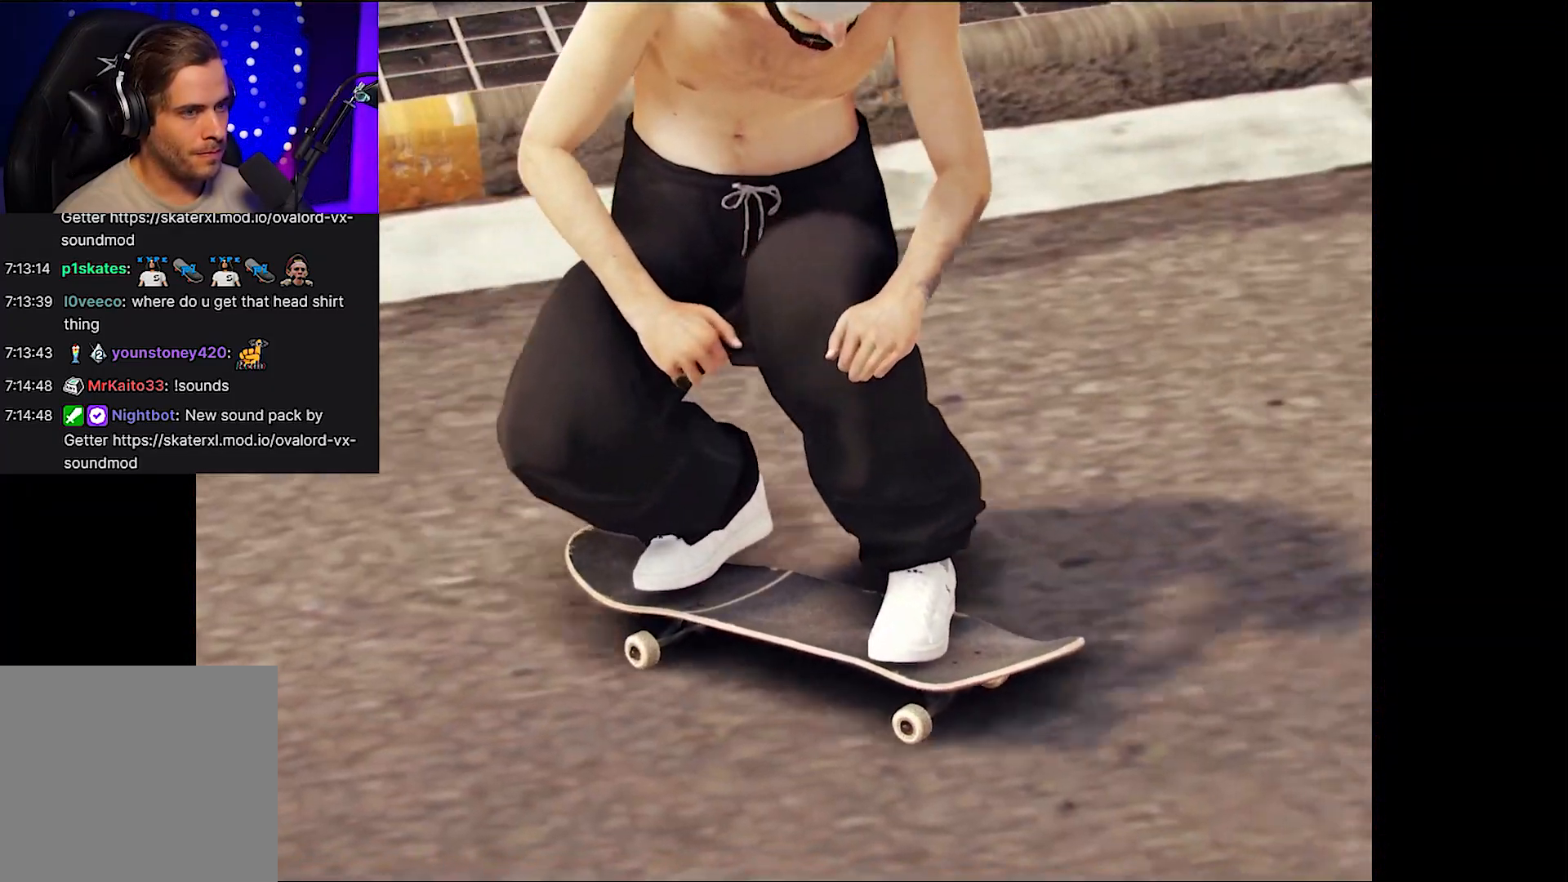
{"buttons": ["R2"], "left_stick": "center", "right_stick": "center", "events": []}
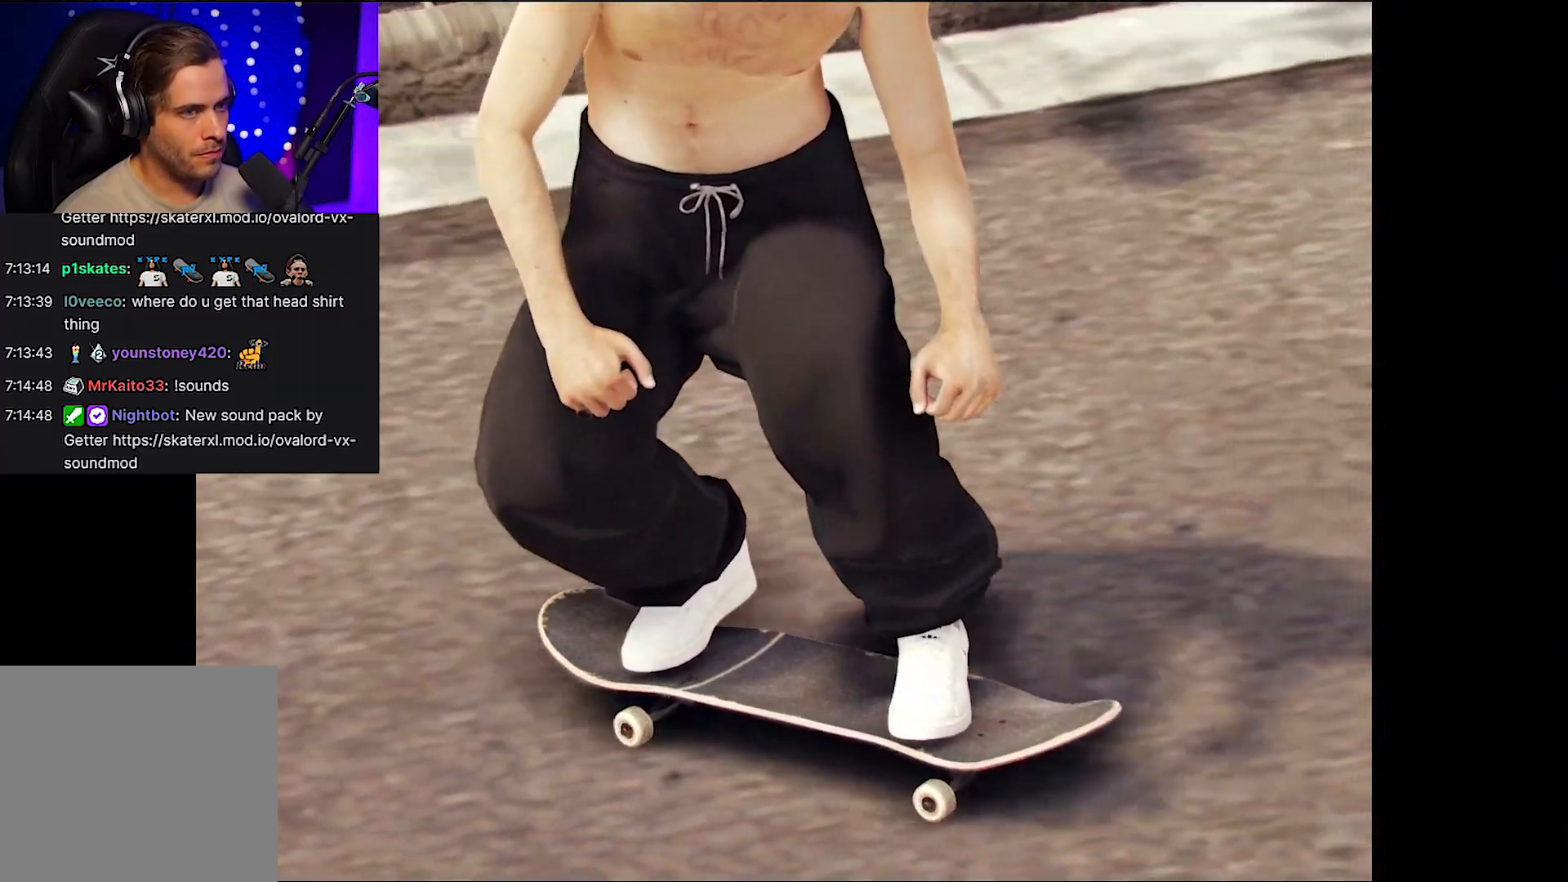
{"buttons": ["R2"], "left_stick": "center", "right_stick": "center", "events": []}
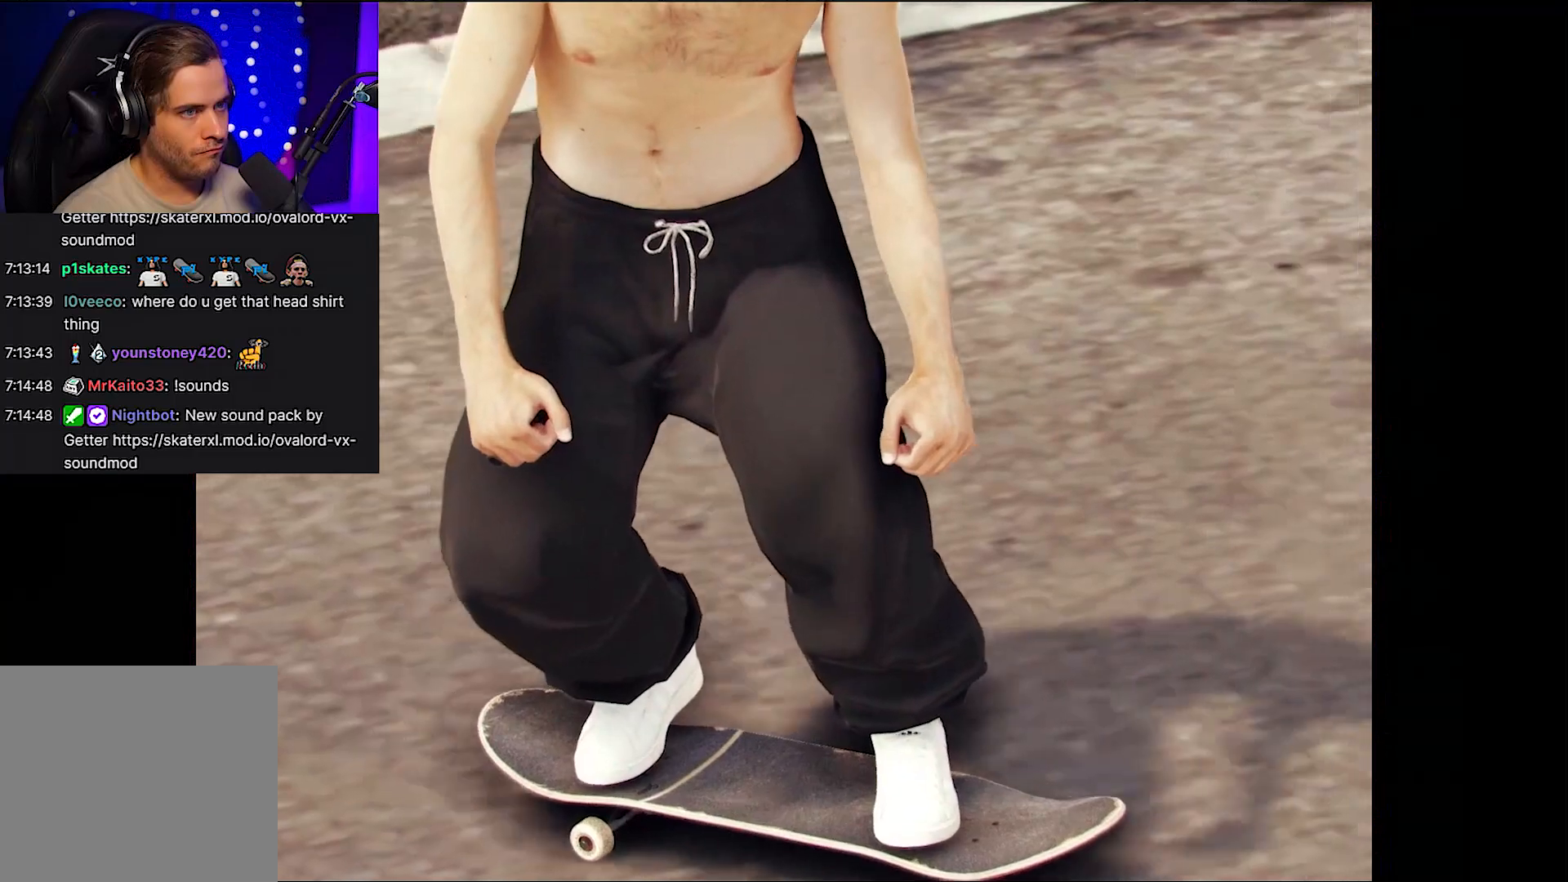
{"buttons": ["R2"], "left_stick": "center", "right_stick": "center", "events": []}
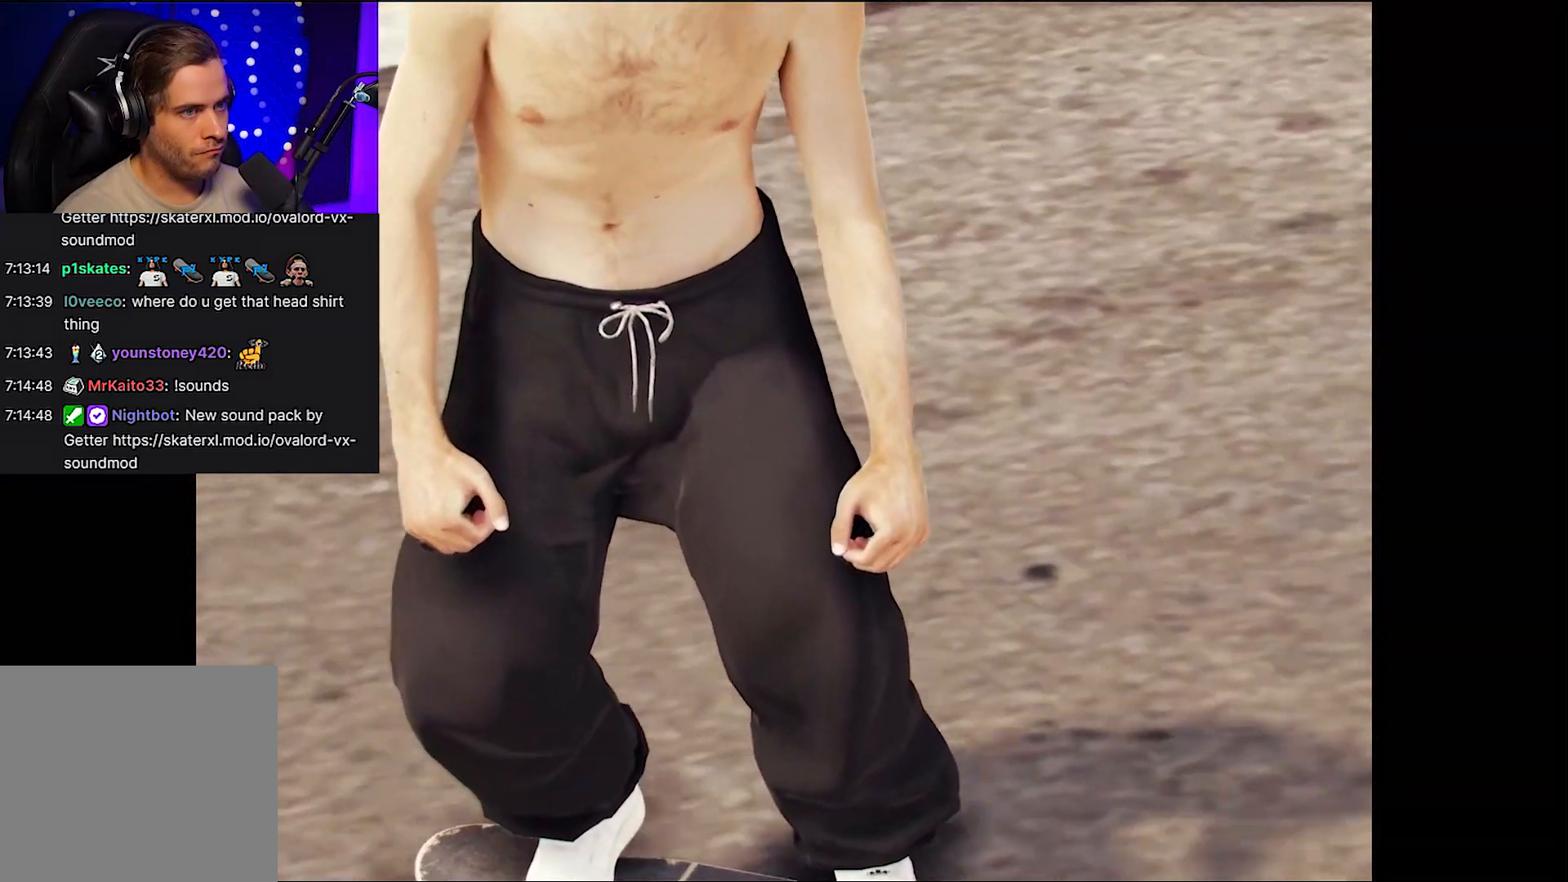
{"buttons": ["R2"], "left_stick": "center", "right_stick": "center", "events": []}
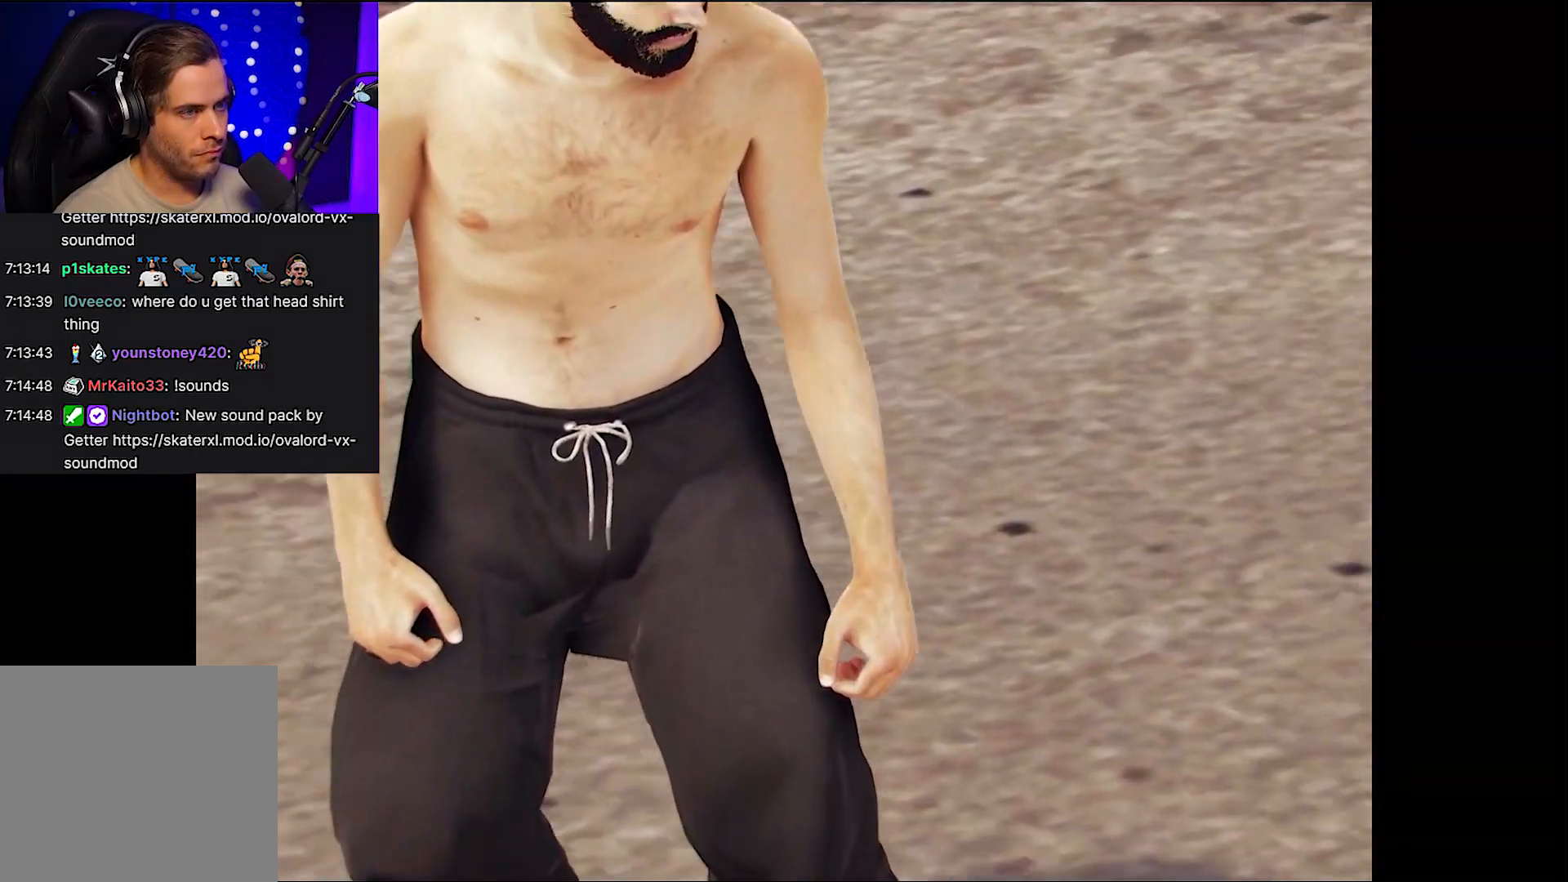
{"buttons": ["R2"], "left_stick": "center", "right_stick": "center", "events": []}
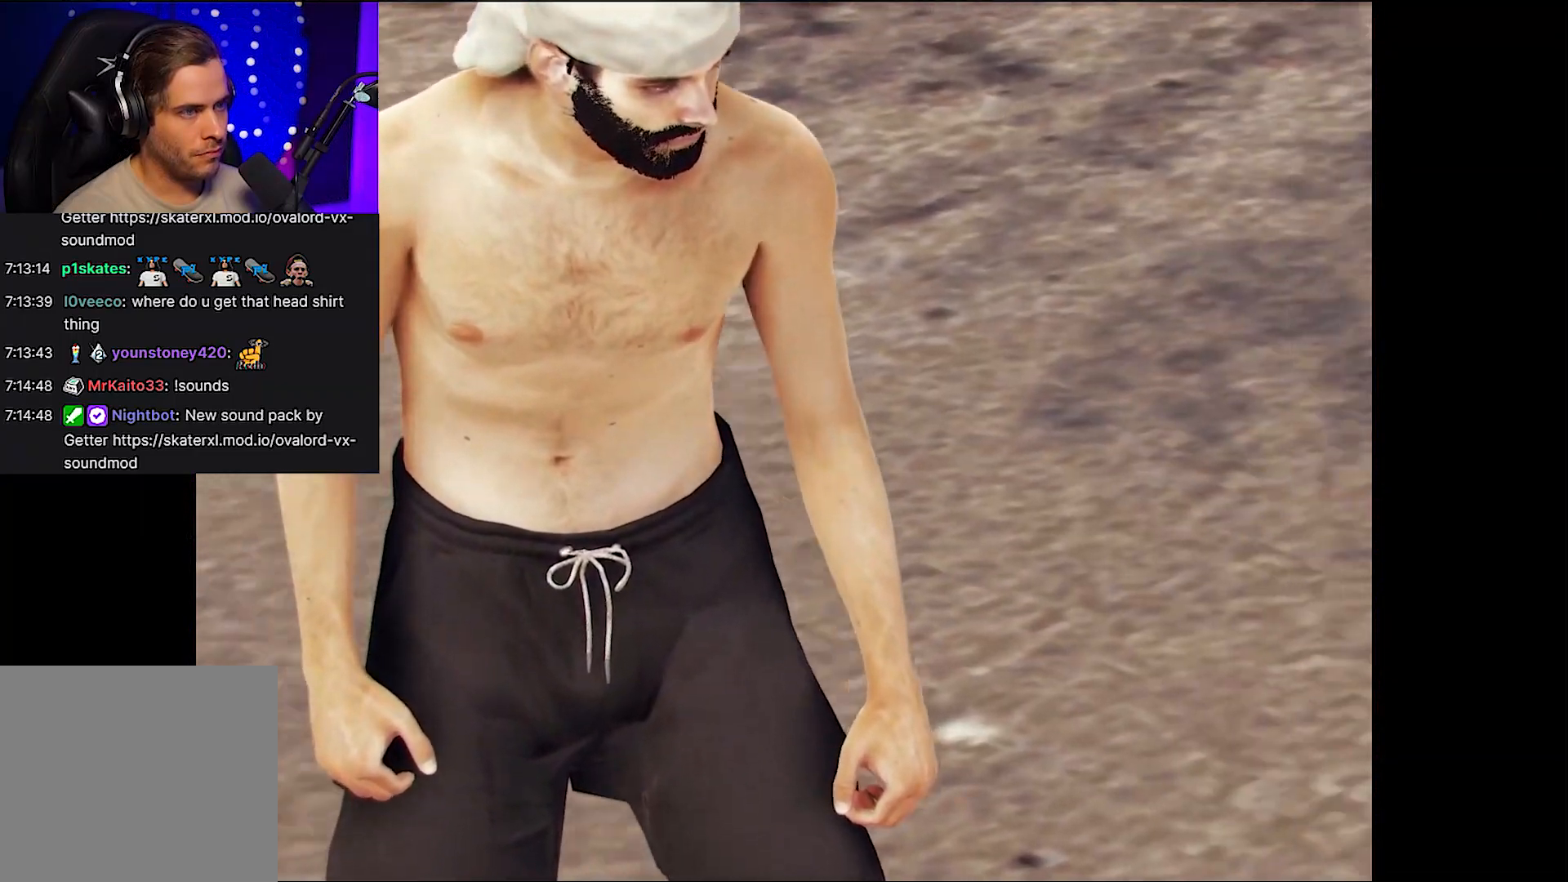
{"buttons": ["R2"], "left_stick": "center", "right_stick": "center", "events": []}